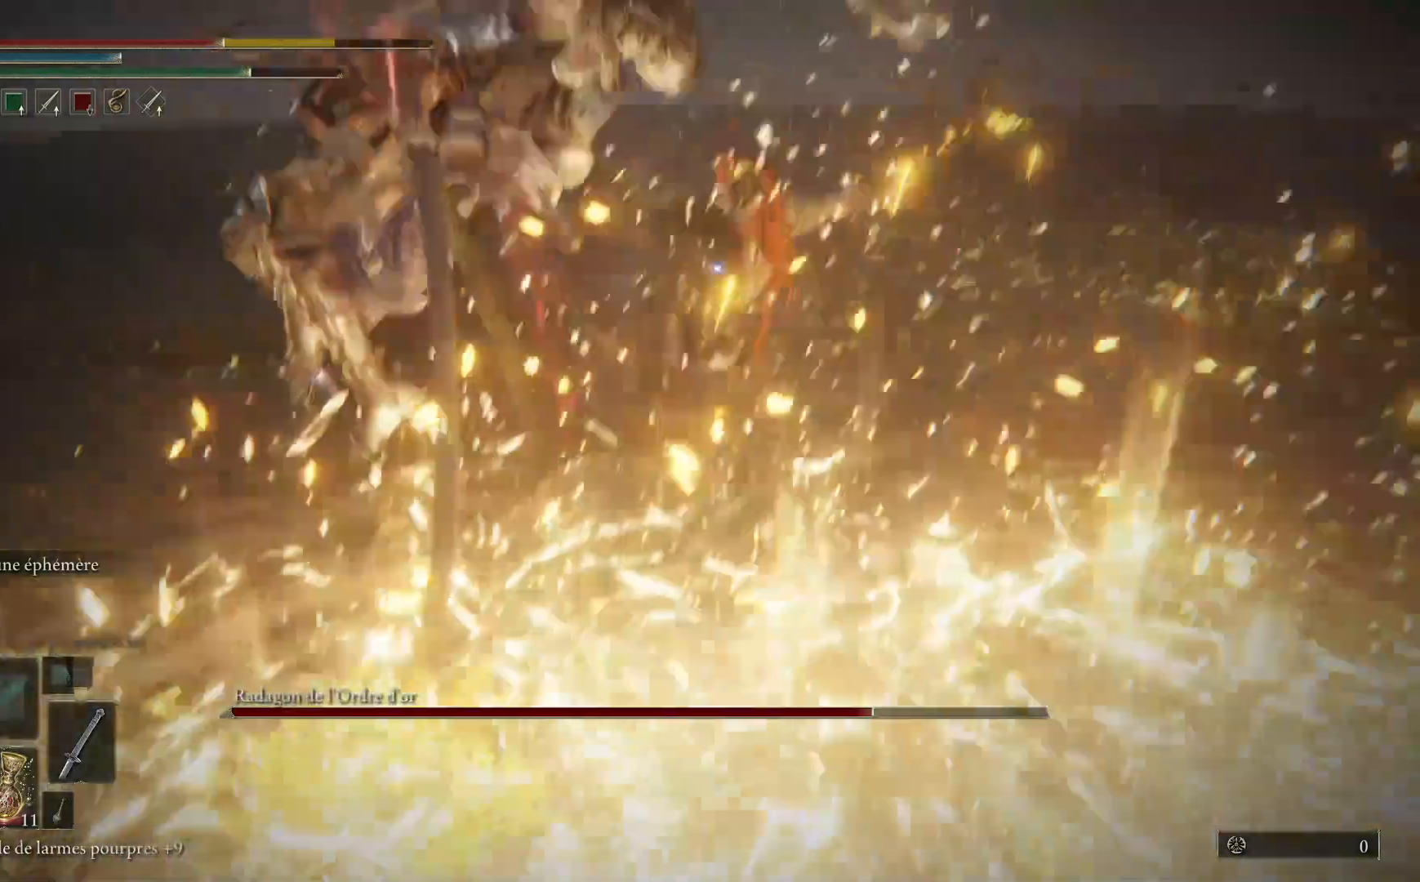
Gameplay with a controller (Xbox layout); each line is a JSON object with the inputs held at the frame after it. "events" lists button and stick changes between this image and that frame as [ms after this image, input, new state], when the widget could be followed in between. Not read: SHARE Z.
{"buttons": [], "left_stick": "center", "right_stick": "center", "events": [[350, "left_stick", "center"]]}
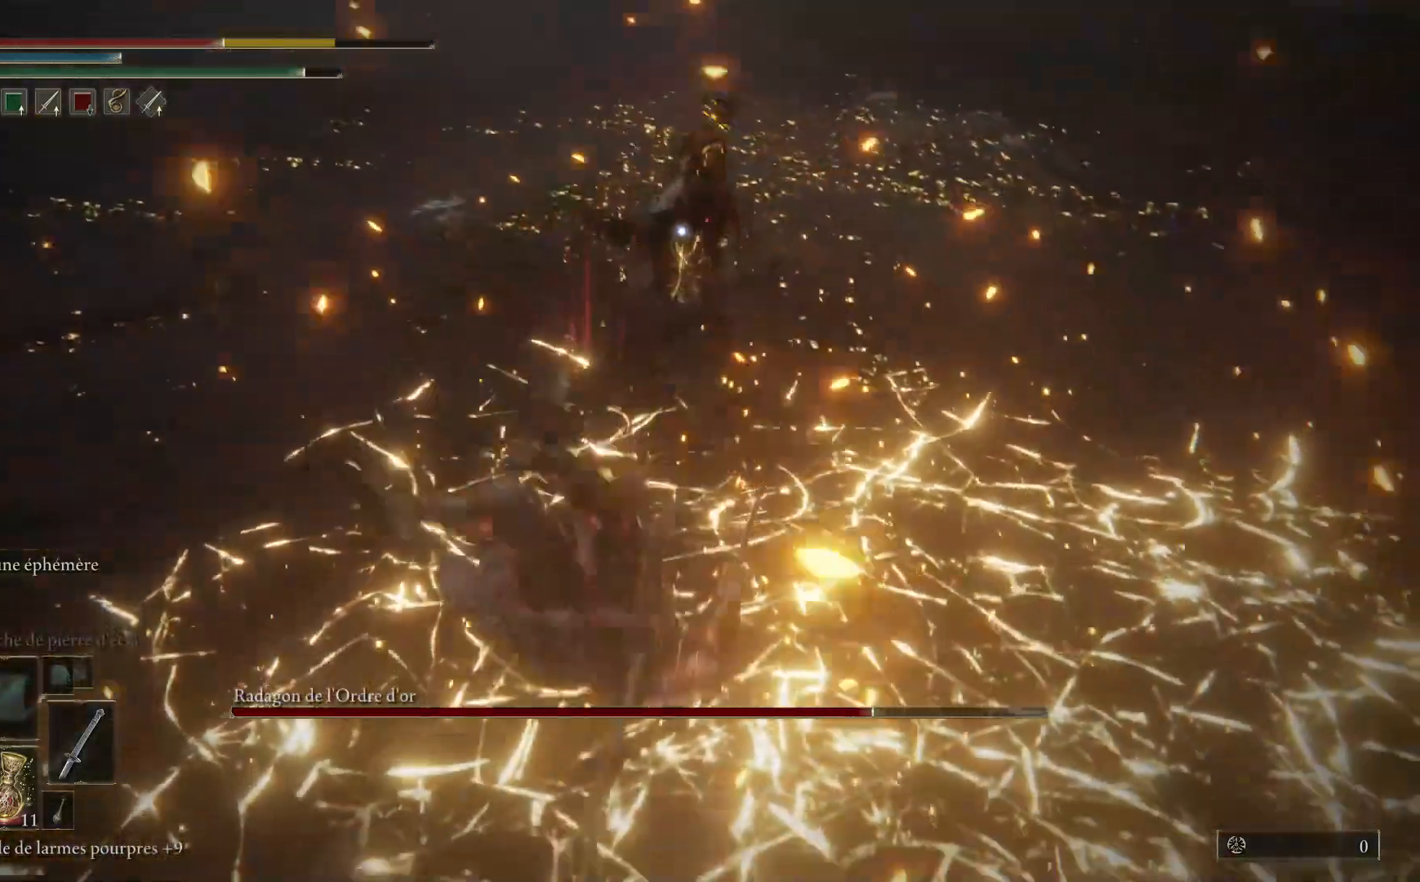
{"buttons": ["B"], "left_stick": "up-right", "right_stick": "center", "events": [[333, "left_stick", "up"], [417, "left_stick", "up-right"], [500, "B", "down"]]}
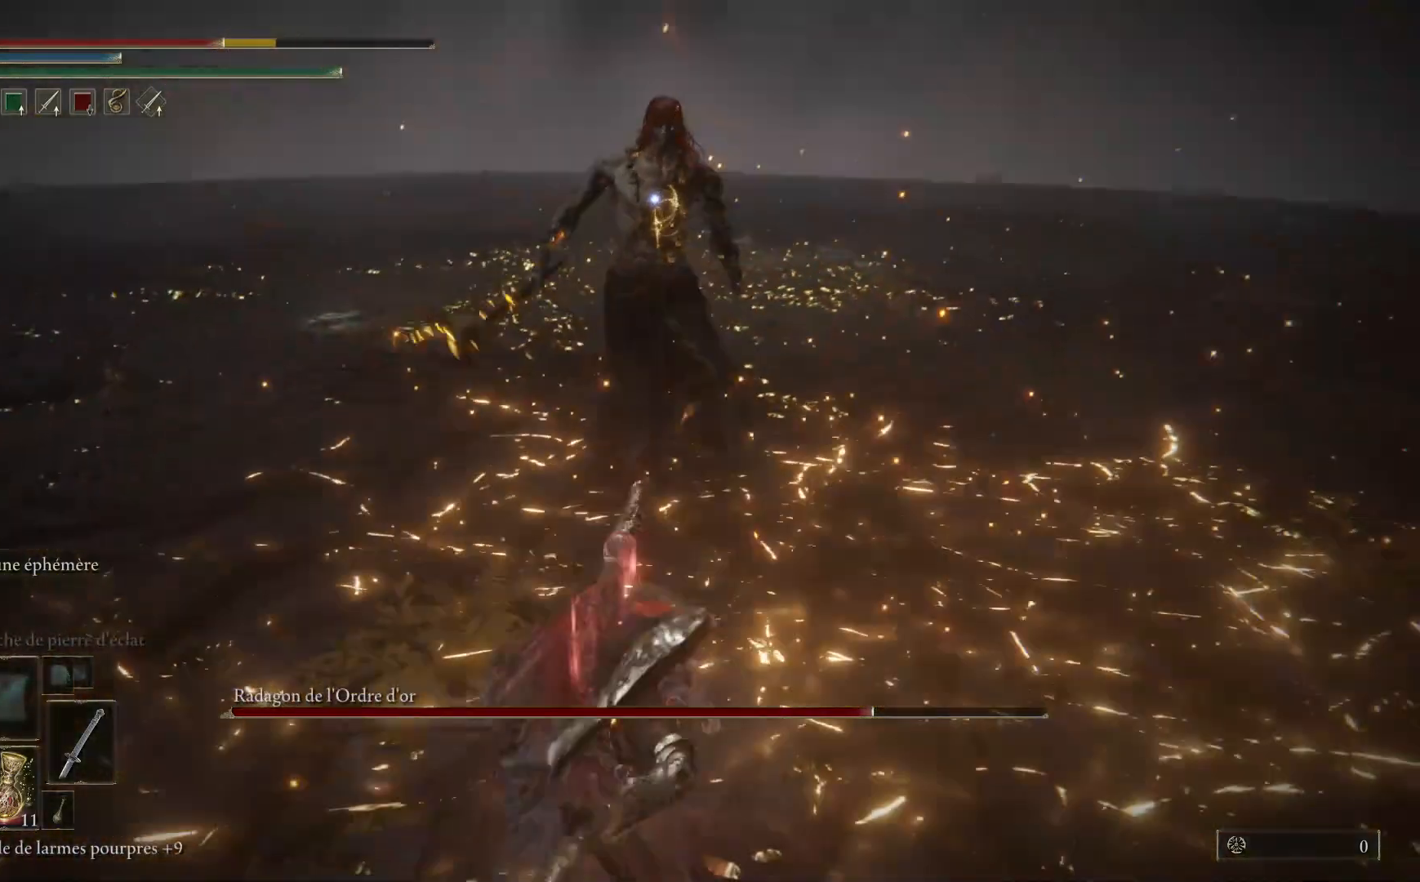
{"buttons": [], "left_stick": "up-right", "right_stick": "center", "events": [[250, "B", "up"]]}
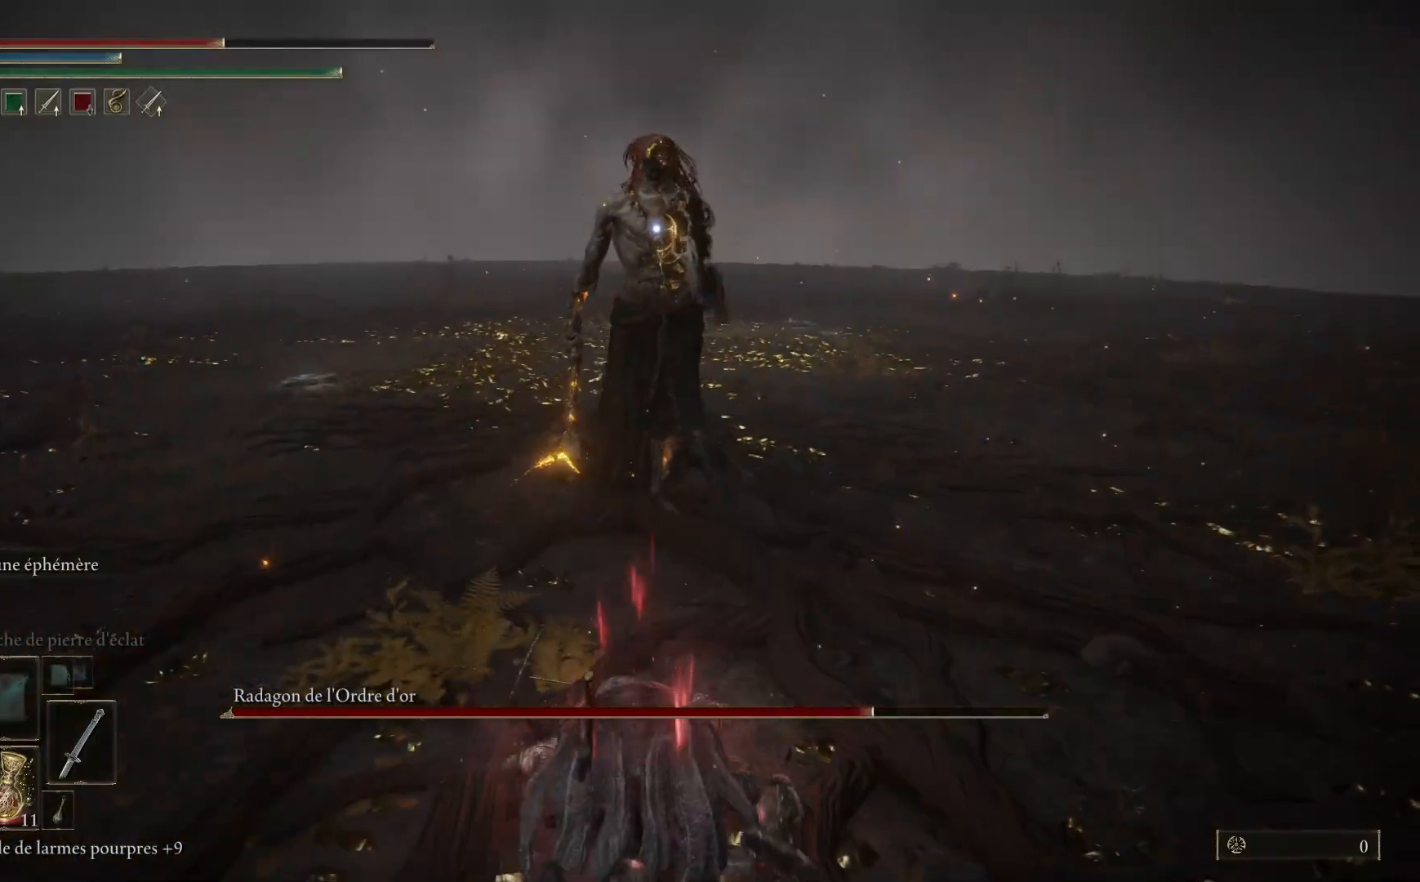
{"buttons": [], "left_stick": "up-right", "right_stick": "center", "events": []}
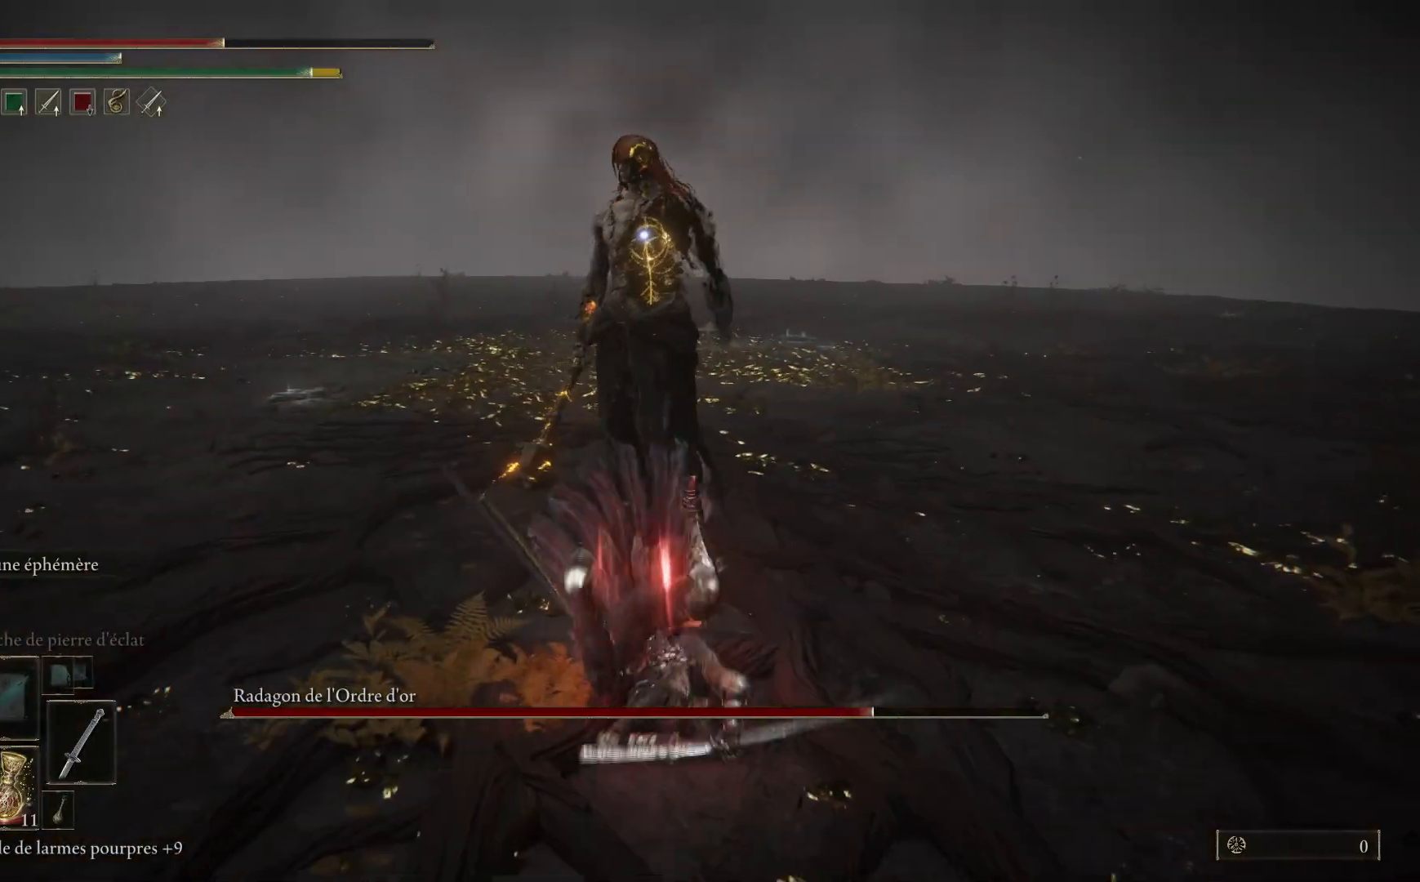
{"buttons": ["B"], "left_stick": "up-right", "right_stick": "center", "events": [[283, "B", "down"]]}
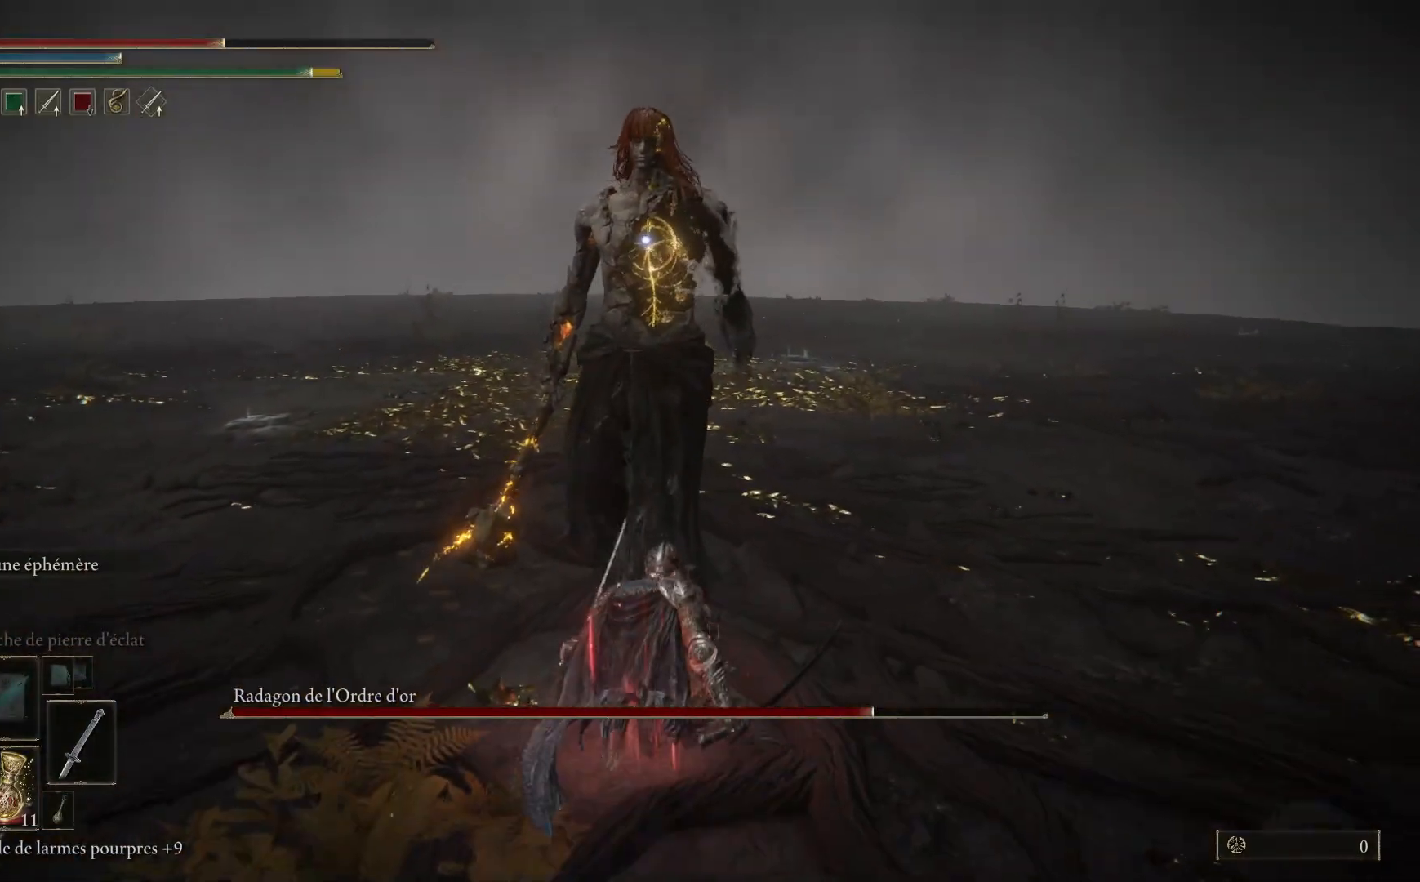
{"buttons": ["B"], "left_stick": "right", "right_stick": "center", "events": [[283, "left_stick", "right"]]}
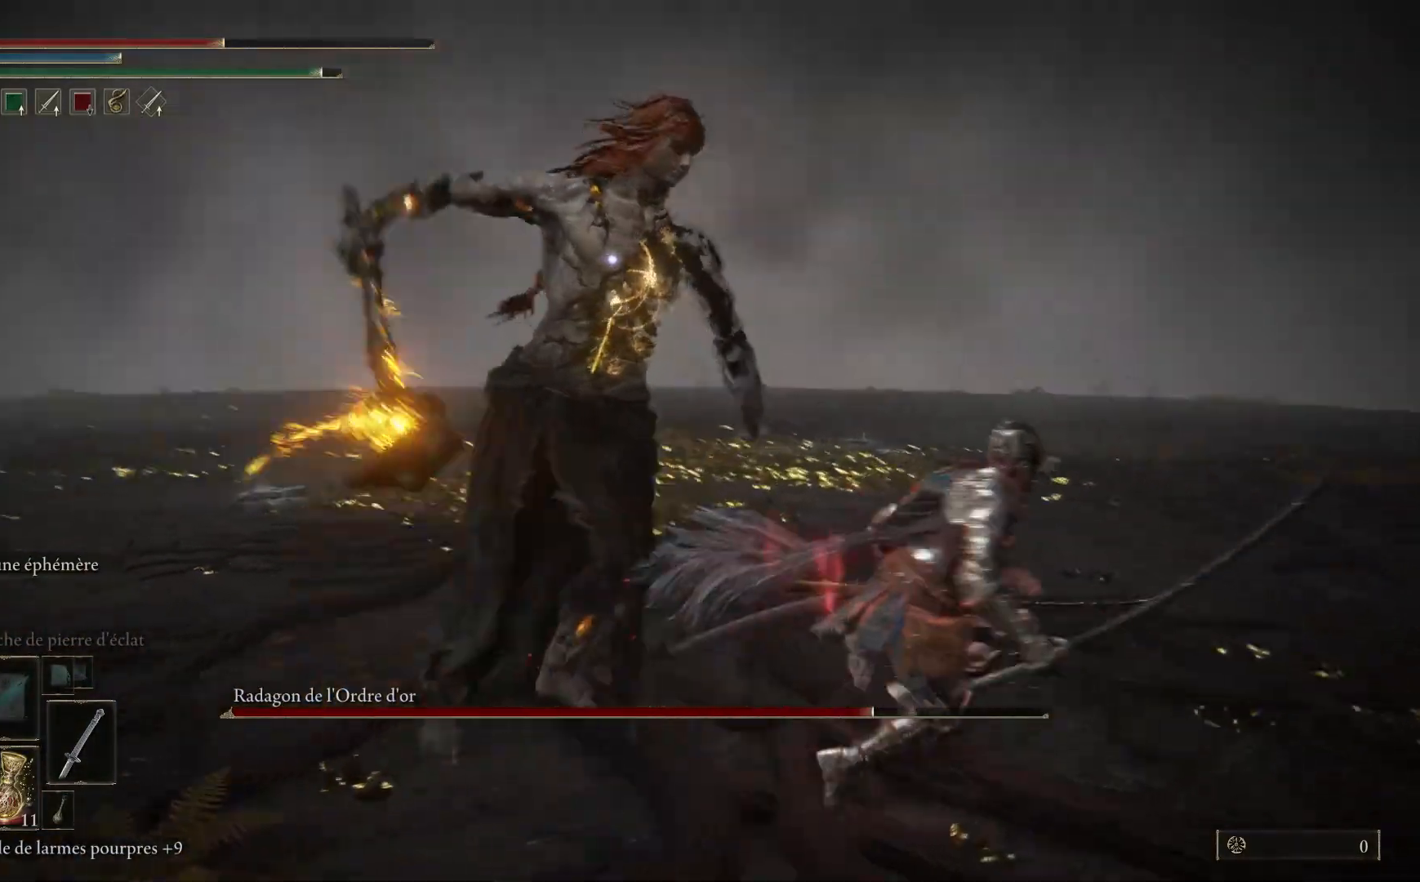
{"buttons": [], "left_stick": "right", "right_stick": "center", "events": [[300, "B", "up"], [350, "B", "down"], [433, "B", "up"]]}
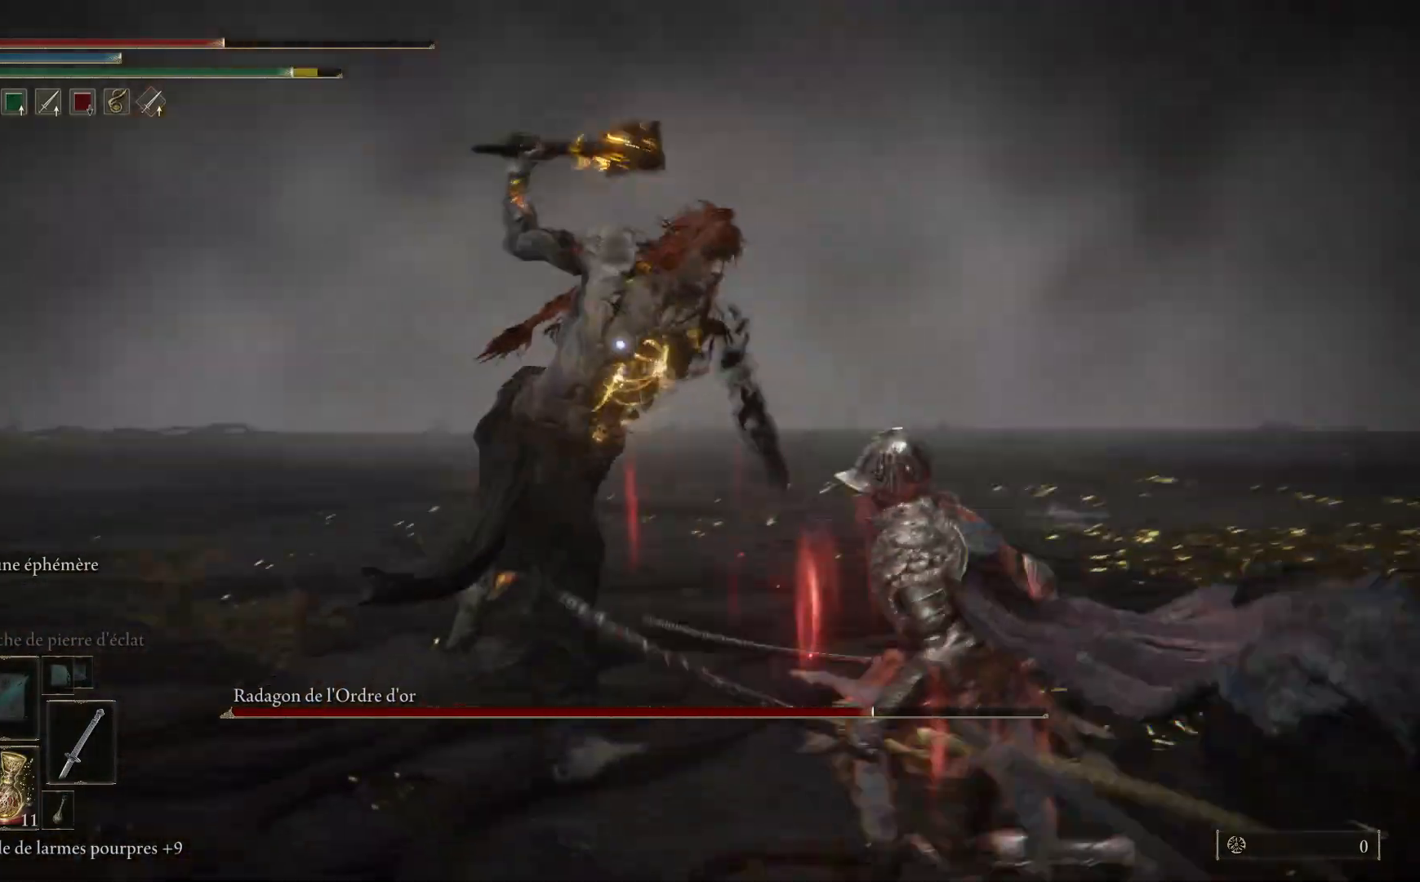
{"buttons": [], "left_stick": "down-right", "right_stick": "center", "events": [[83, "left_stick", "down-right"]]}
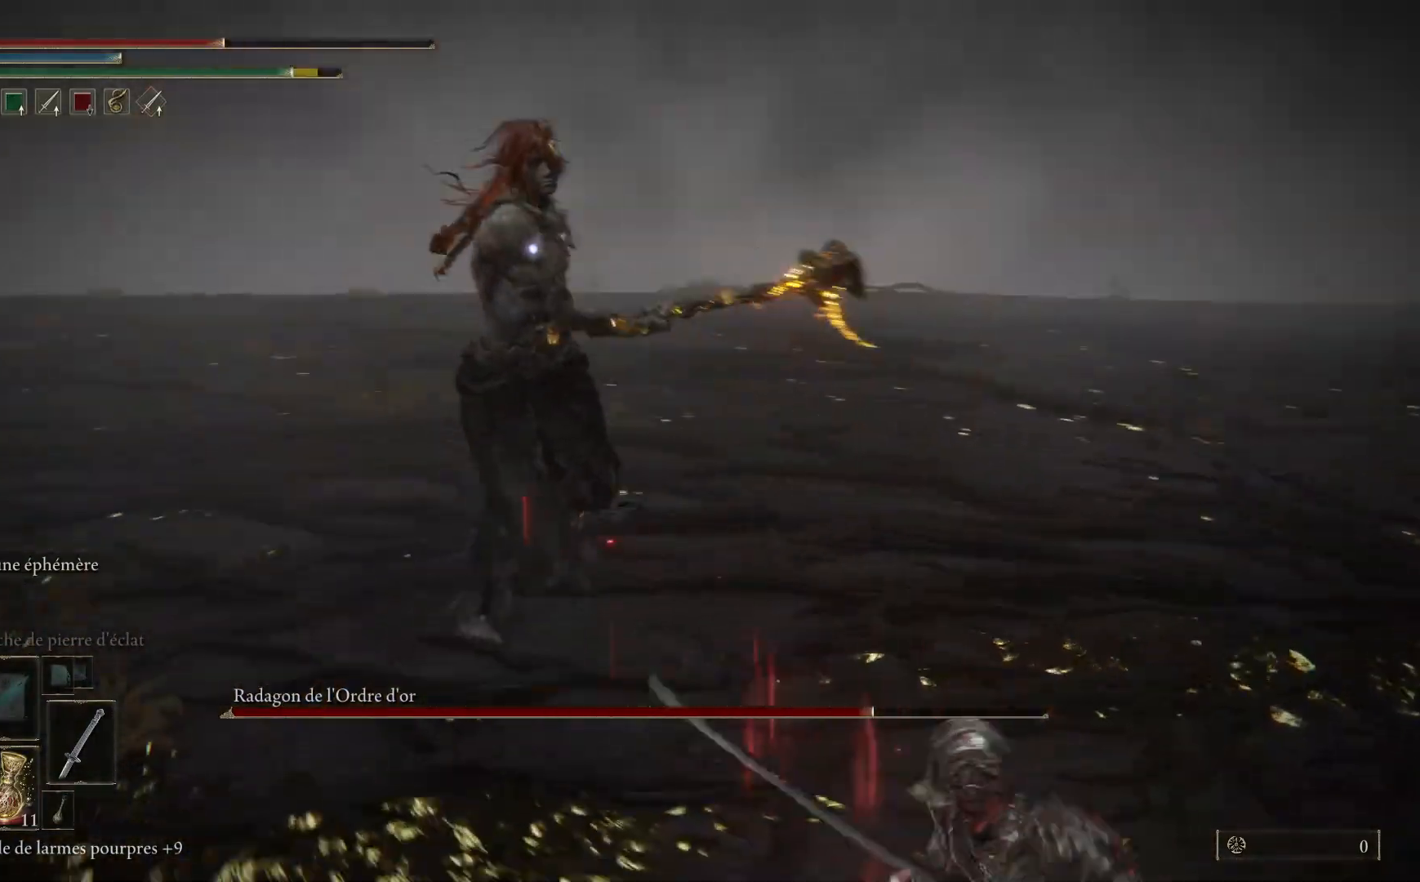
{"buttons": ["B"], "left_stick": "down-right", "right_stick": "center", "events": [[50, "B", "down"], [400, "B", "up"], [450, "B", "down"]]}
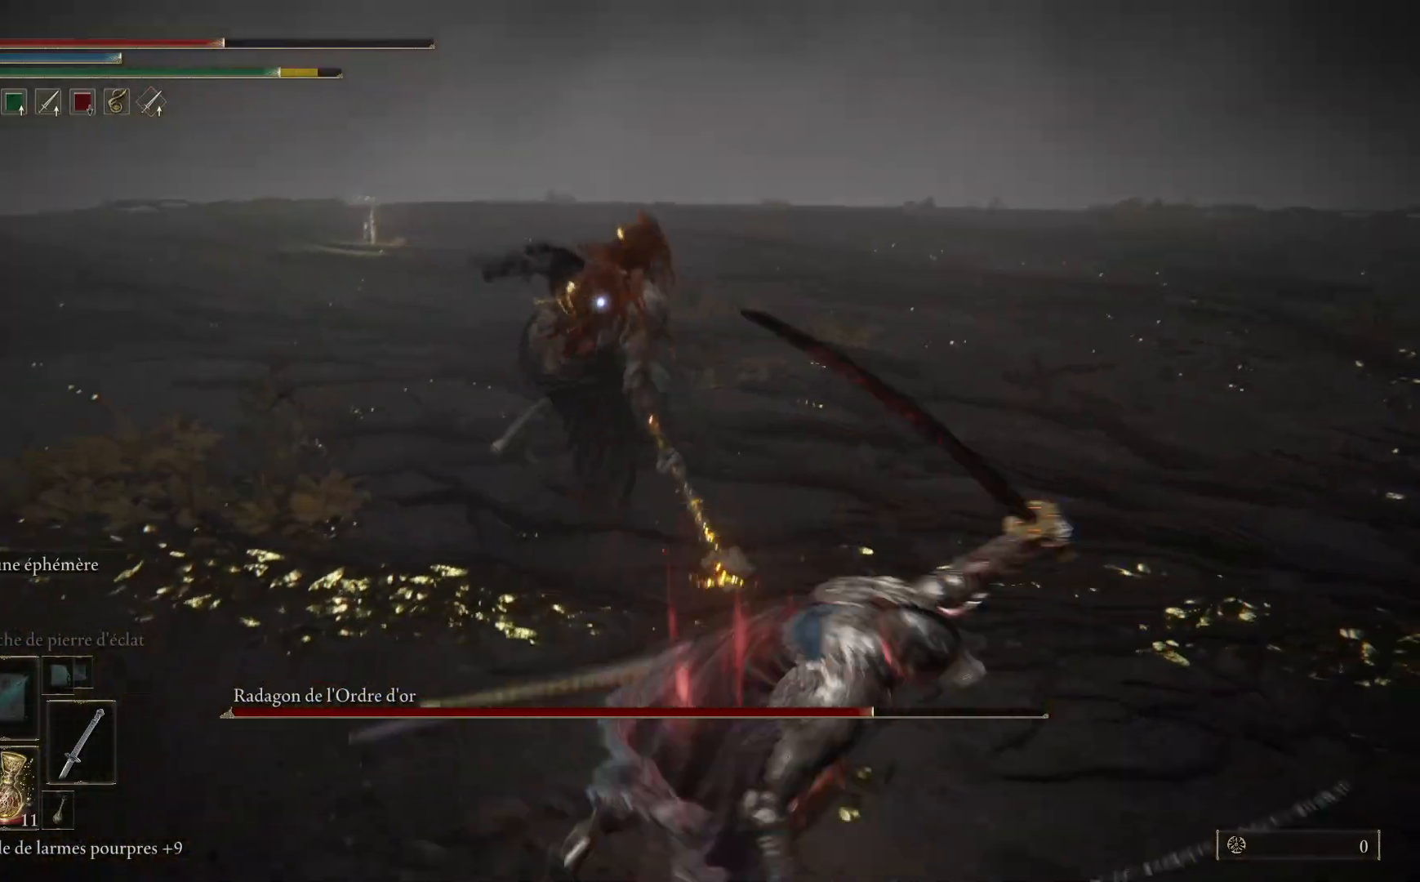
{"buttons": ["B"], "left_stick": "down-right", "right_stick": "center", "events": [[333, "B", "up"], [483, "B", "down"]]}
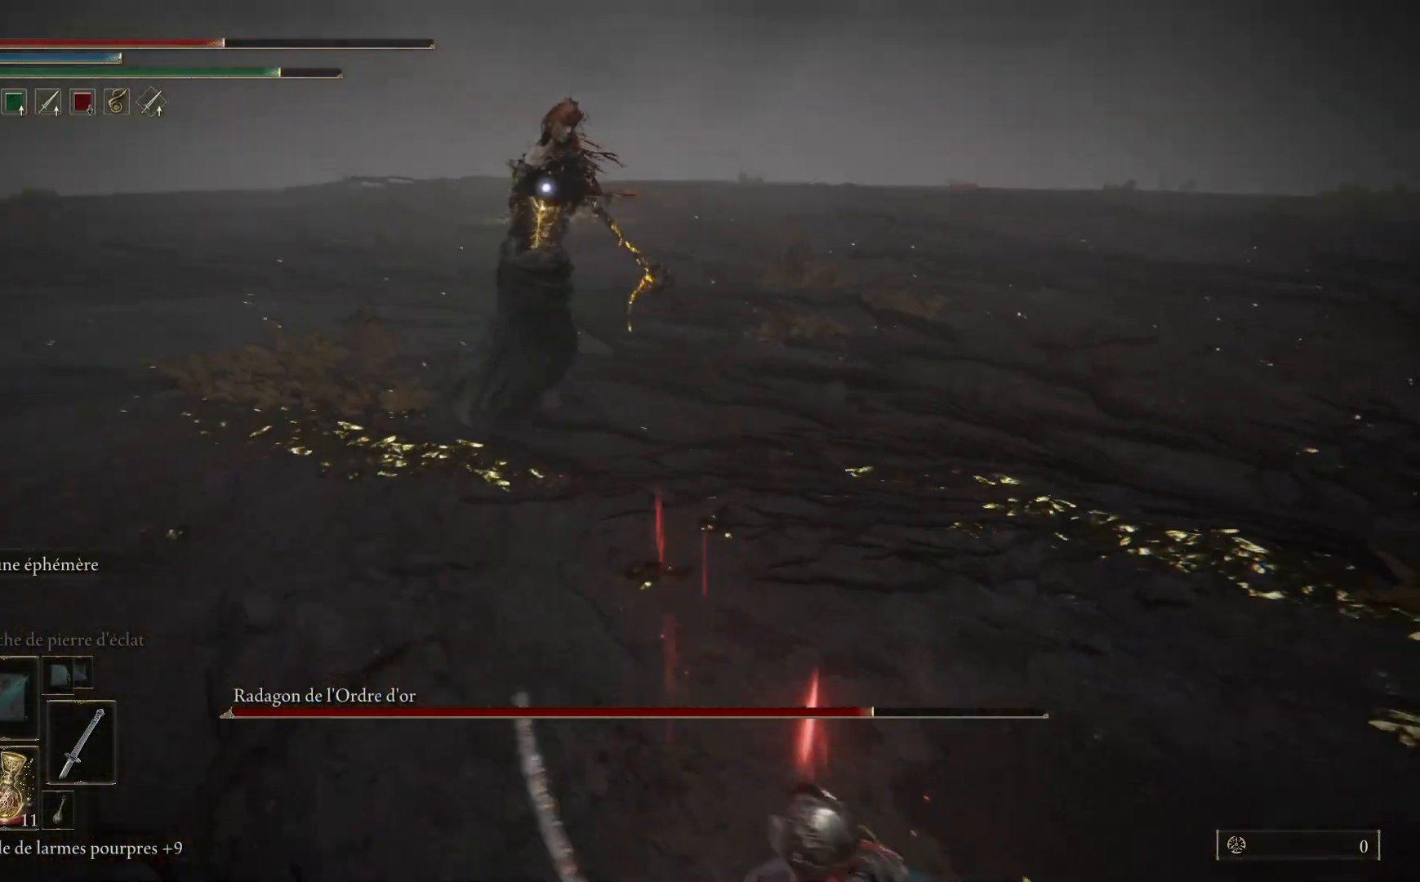
{"buttons": [], "left_stick": "down-right", "right_stick": "center", "events": [[200, "B", "up"]]}
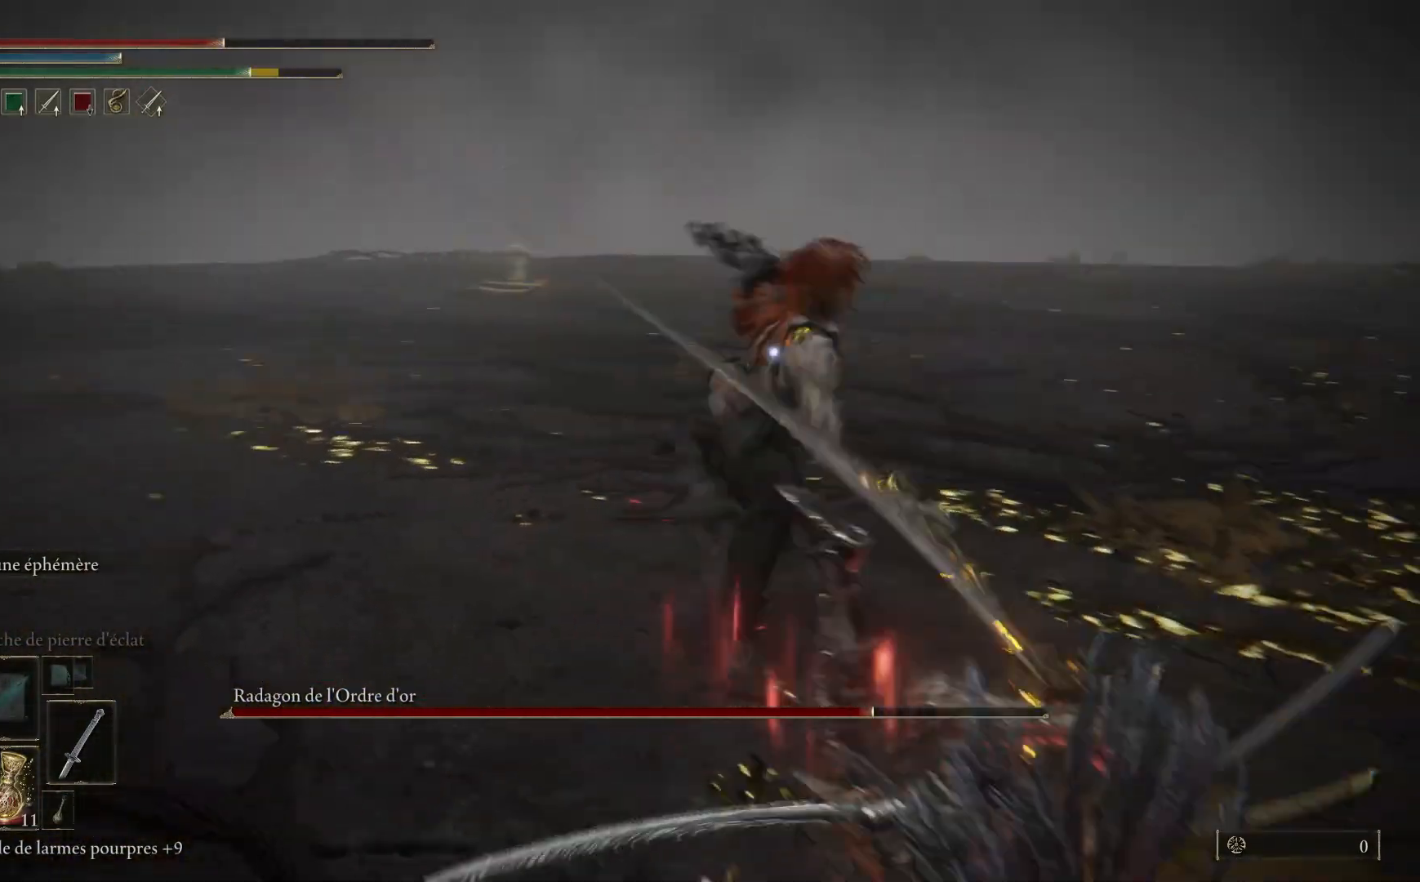
{"buttons": [], "left_stick": "down-right", "right_stick": "center", "events": []}
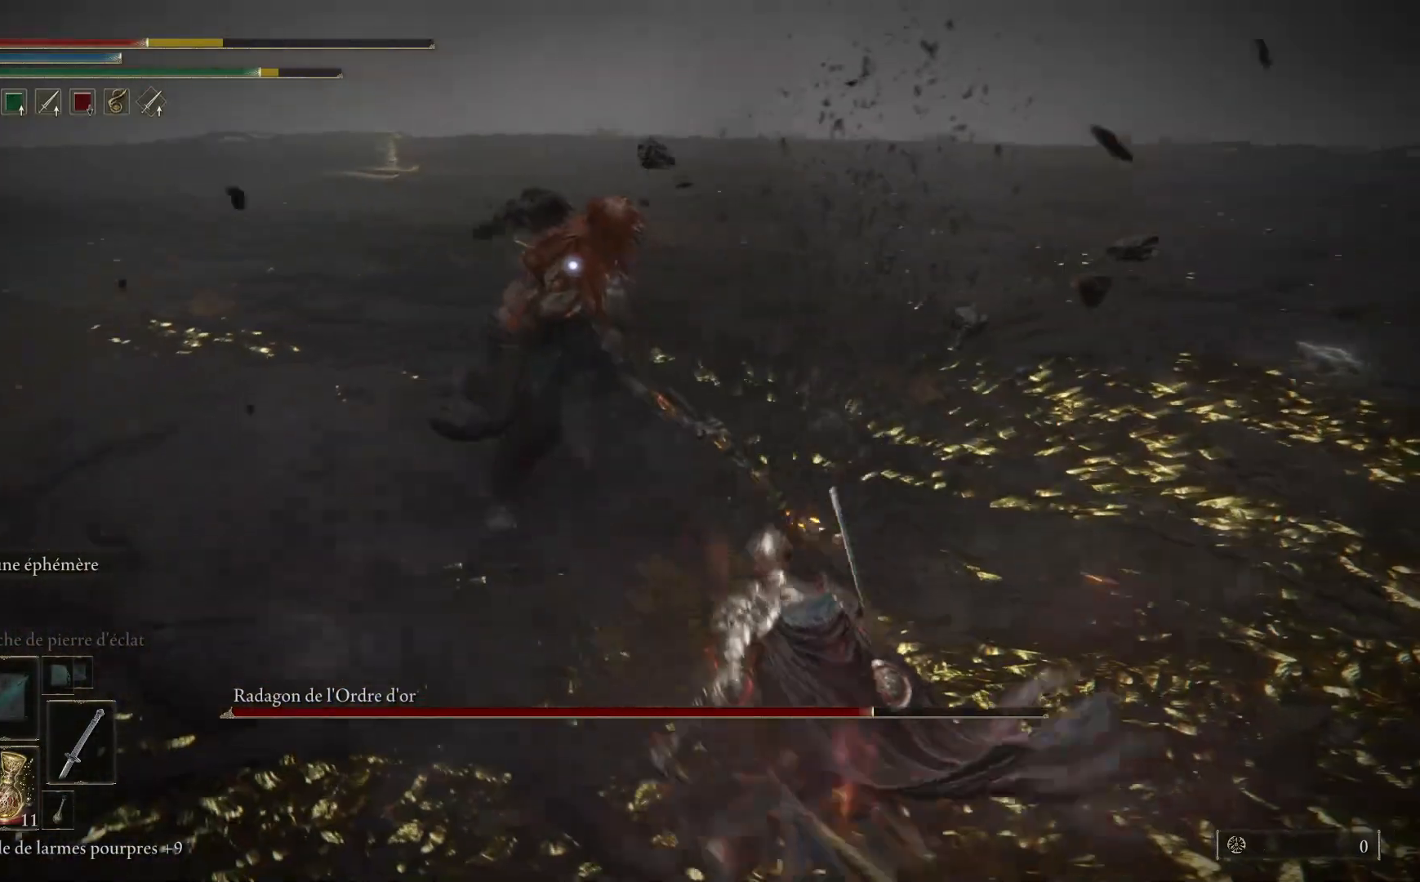
{"buttons": [], "left_stick": "down-right", "right_stick": "center", "events": [[33, "B", "down"], [183, "B", "up"]]}
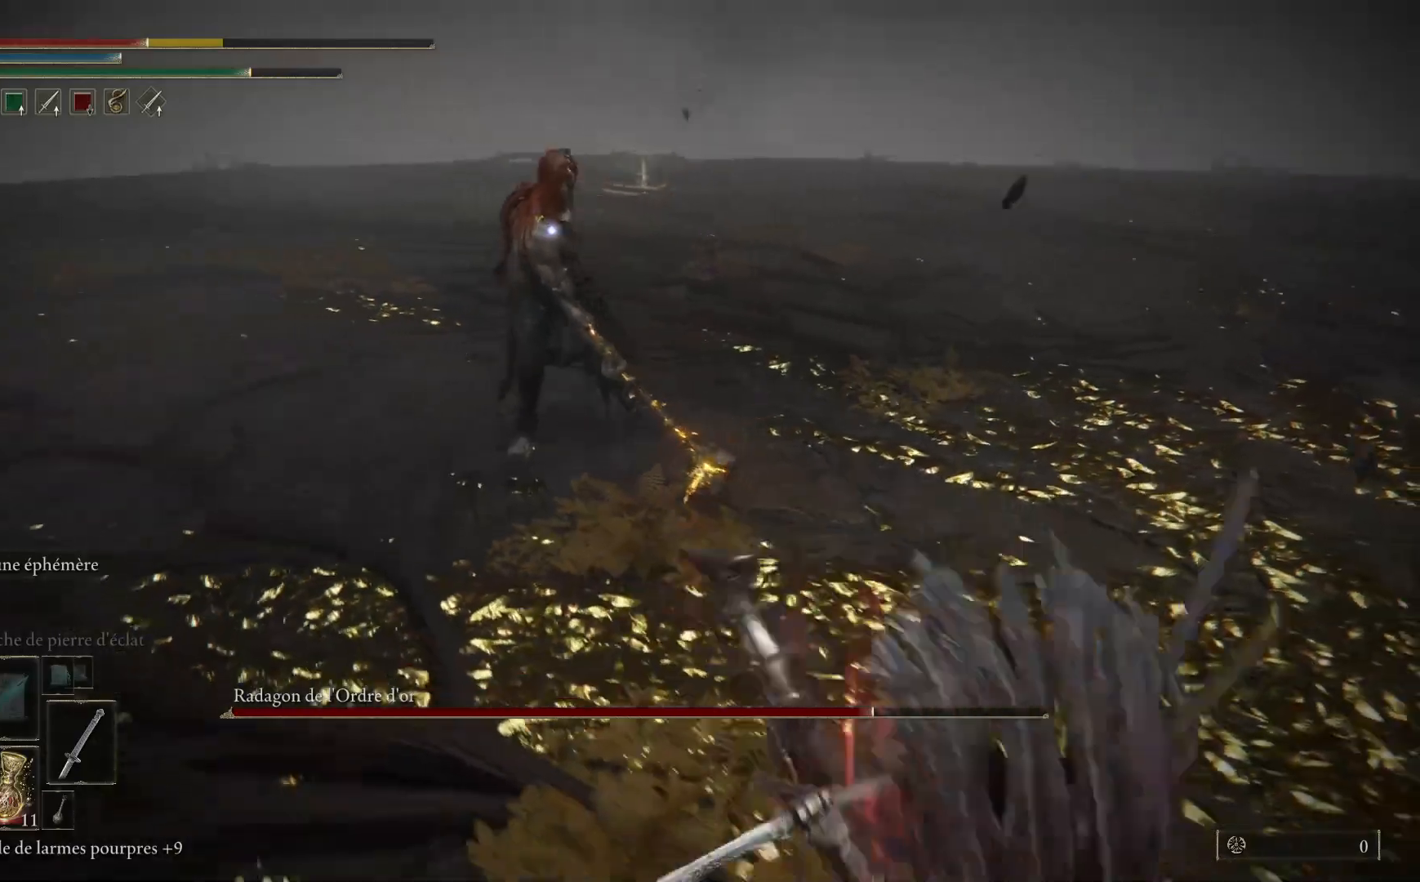
{"buttons": [], "left_stick": "down-right", "right_stick": "center", "events": [[133, "X", "down"], [217, "L1", "down"], [283, "X", "up"], [333, "L1", "up"]]}
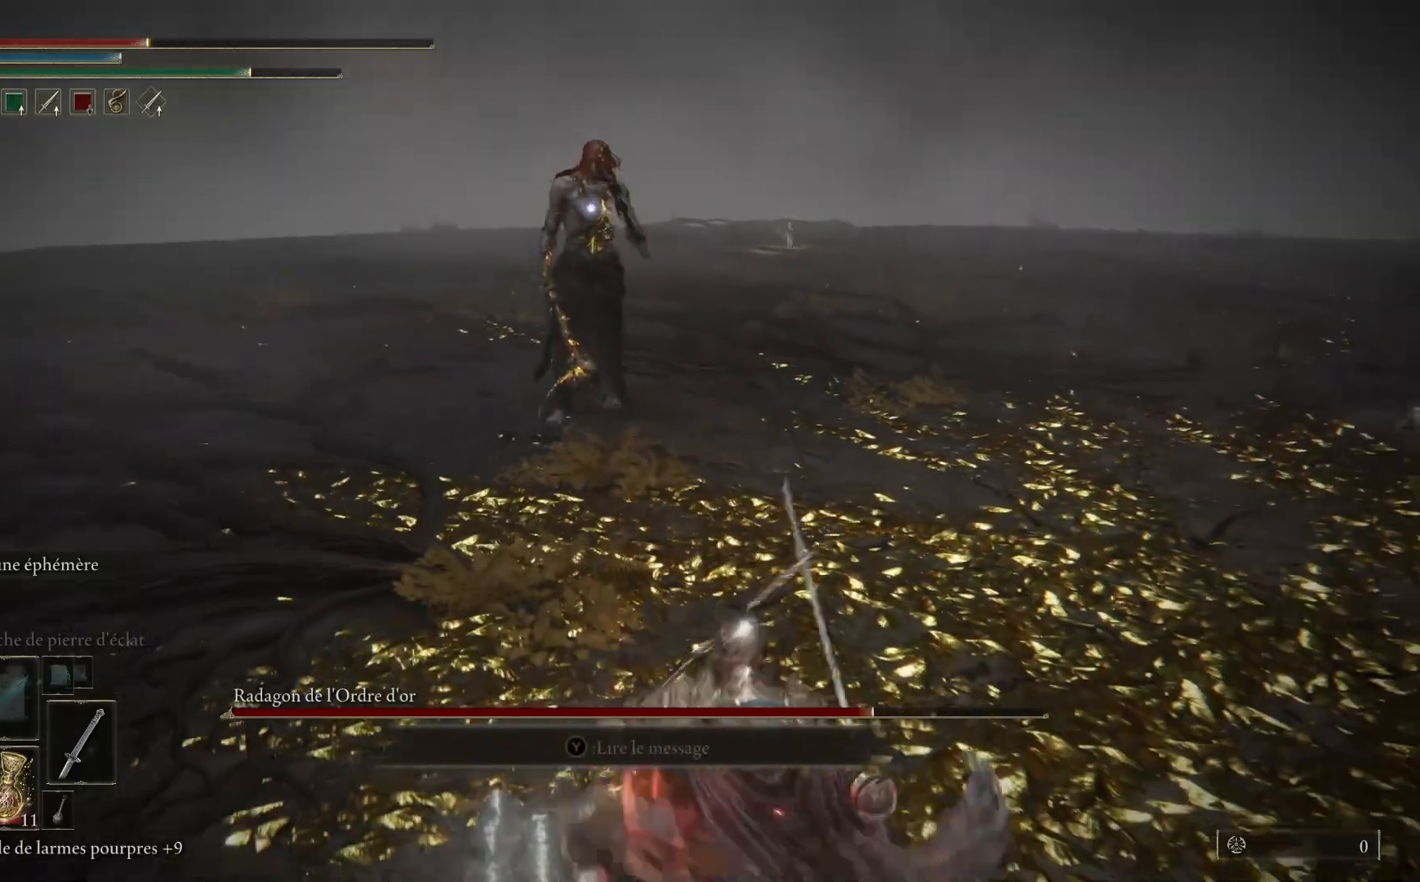
{"buttons": [], "left_stick": "down-right", "right_stick": "center", "events": []}
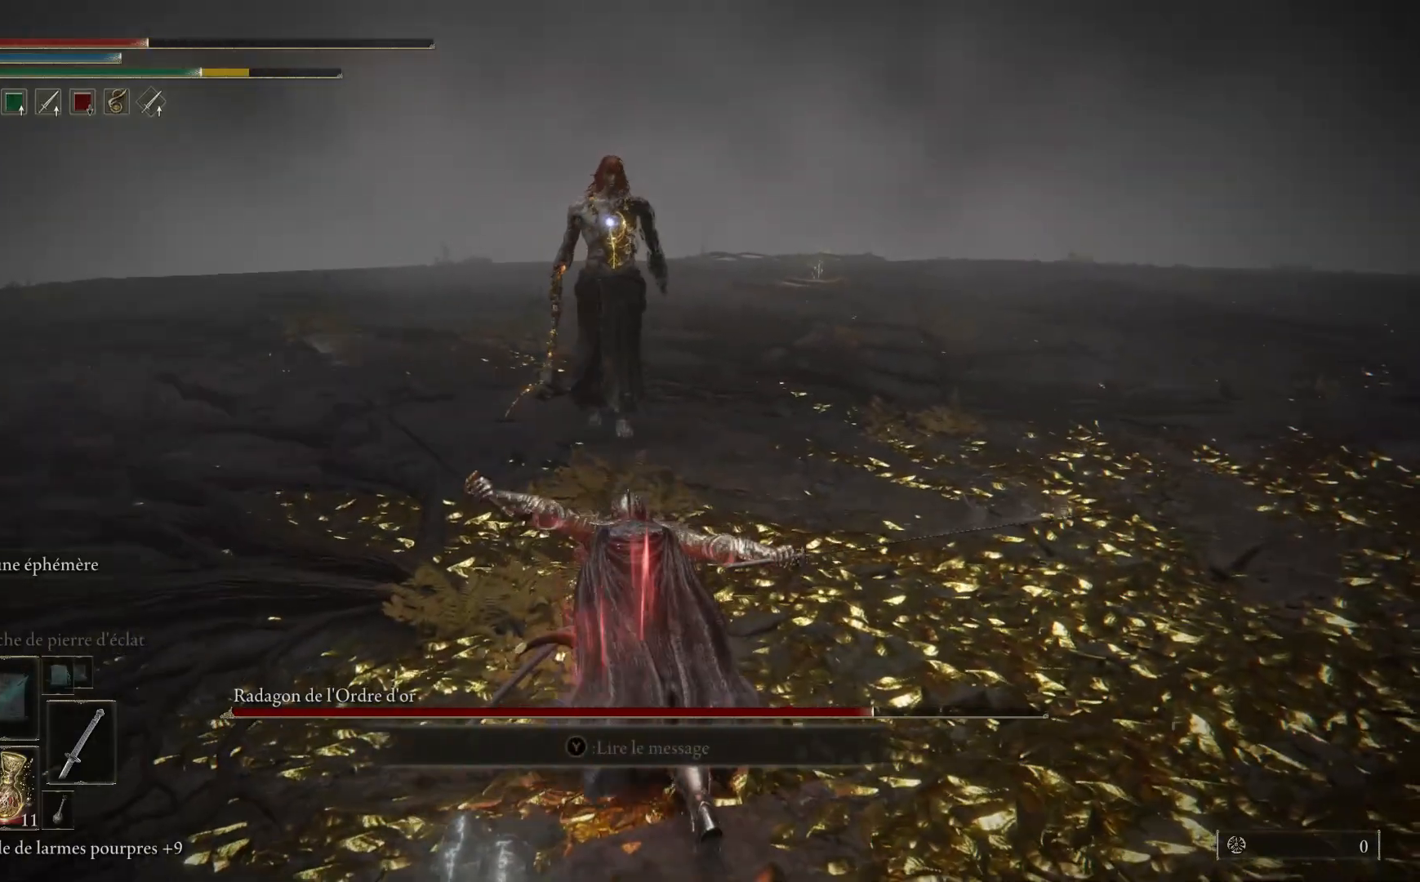
{"buttons": [], "left_stick": "down-right", "right_stick": "center", "events": [[67, "B", "down"], [233, "B", "up"]]}
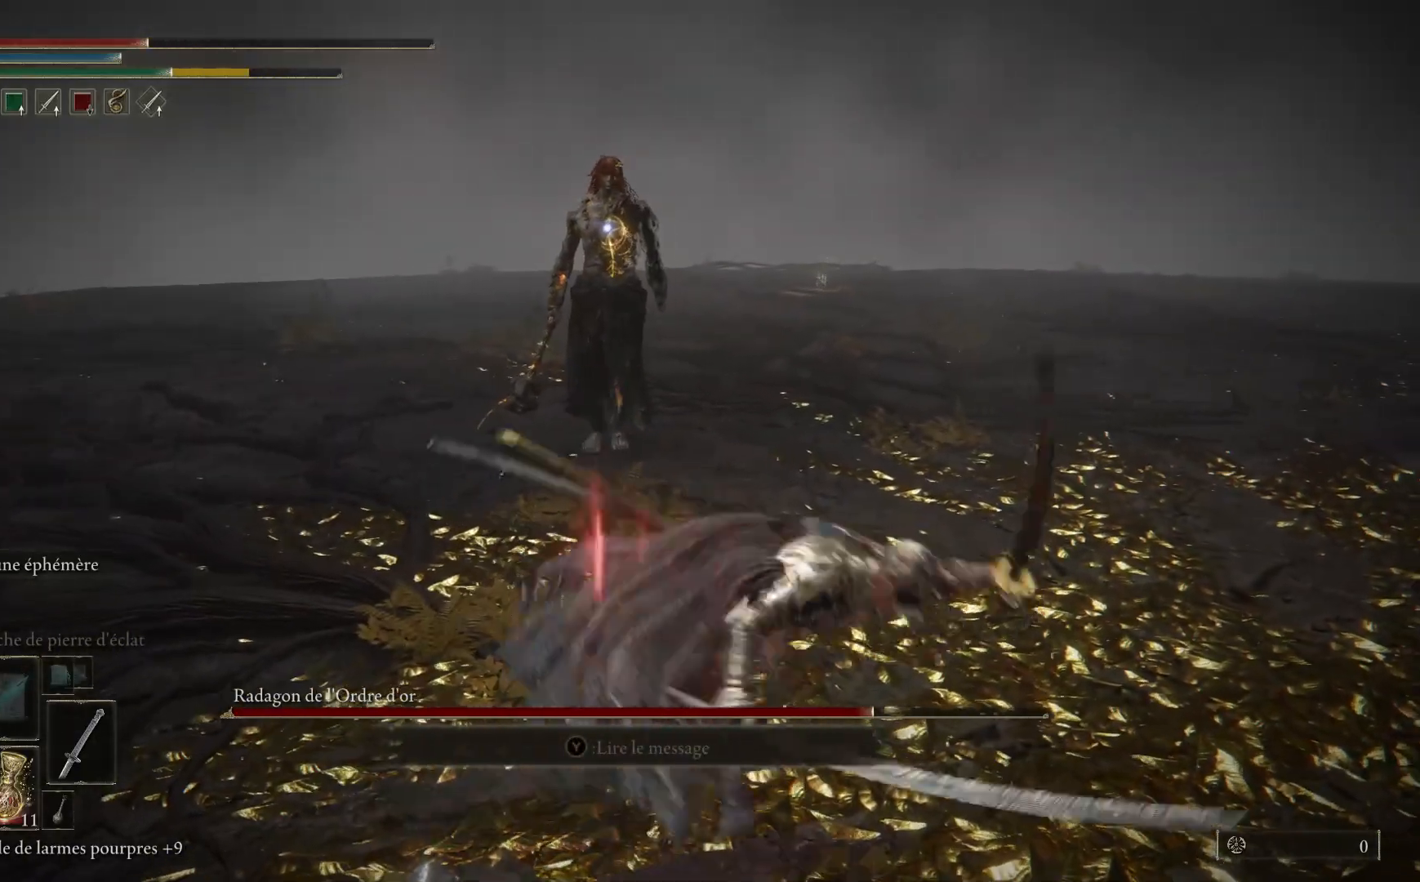
{"buttons": [], "left_stick": "down-right", "right_stick": "center", "events": [[350, "X", "down"], [467, "X", "up"]]}
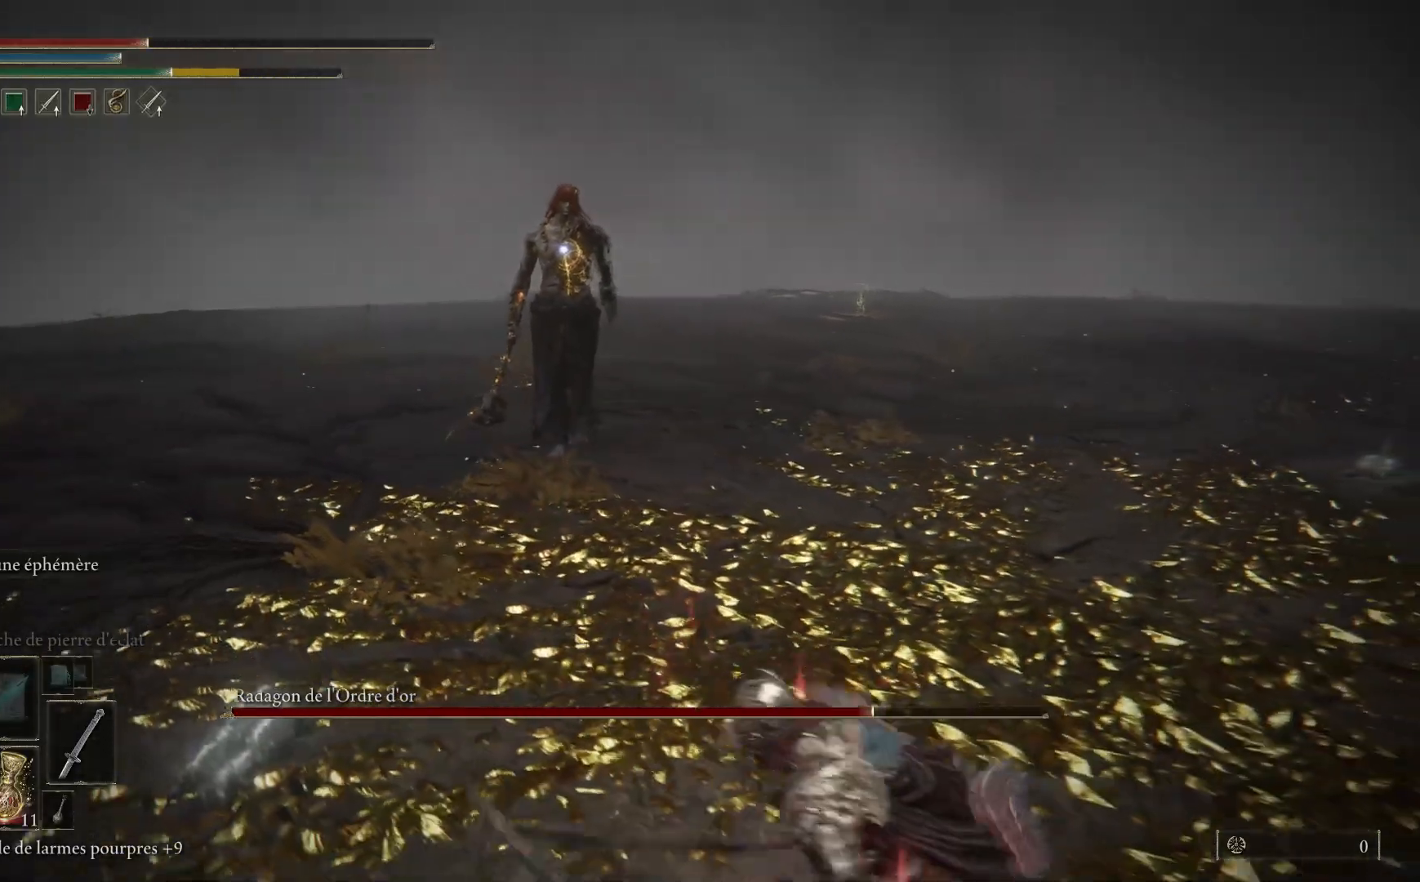
{"buttons": [], "left_stick": "down-right", "right_stick": "center", "events": []}
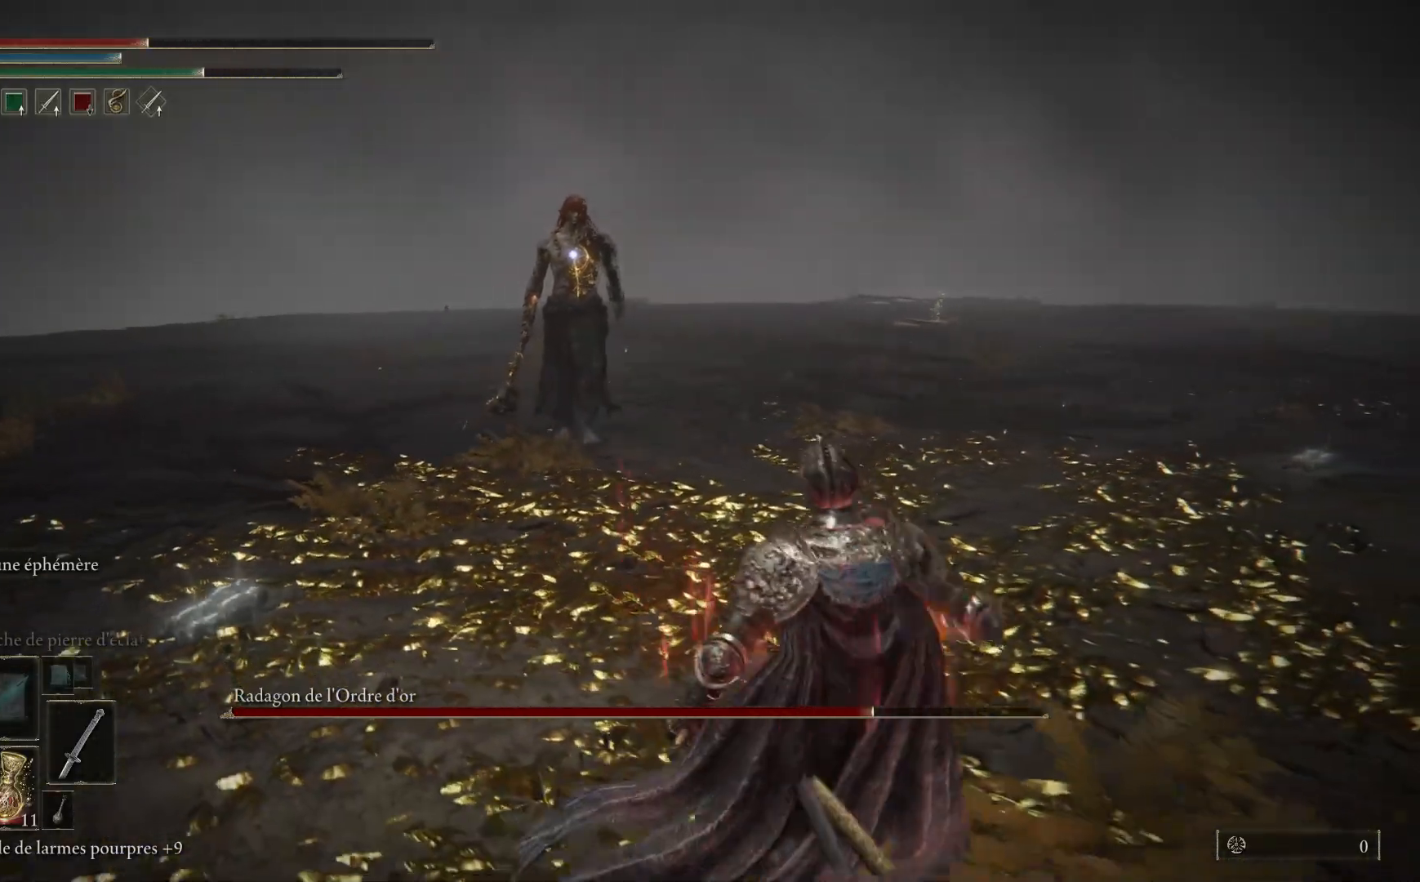
{"buttons": [], "left_stick": "right", "right_stick": "center", "events": [[83, "left_stick", "center"], [333, "left_stick", "right"]]}
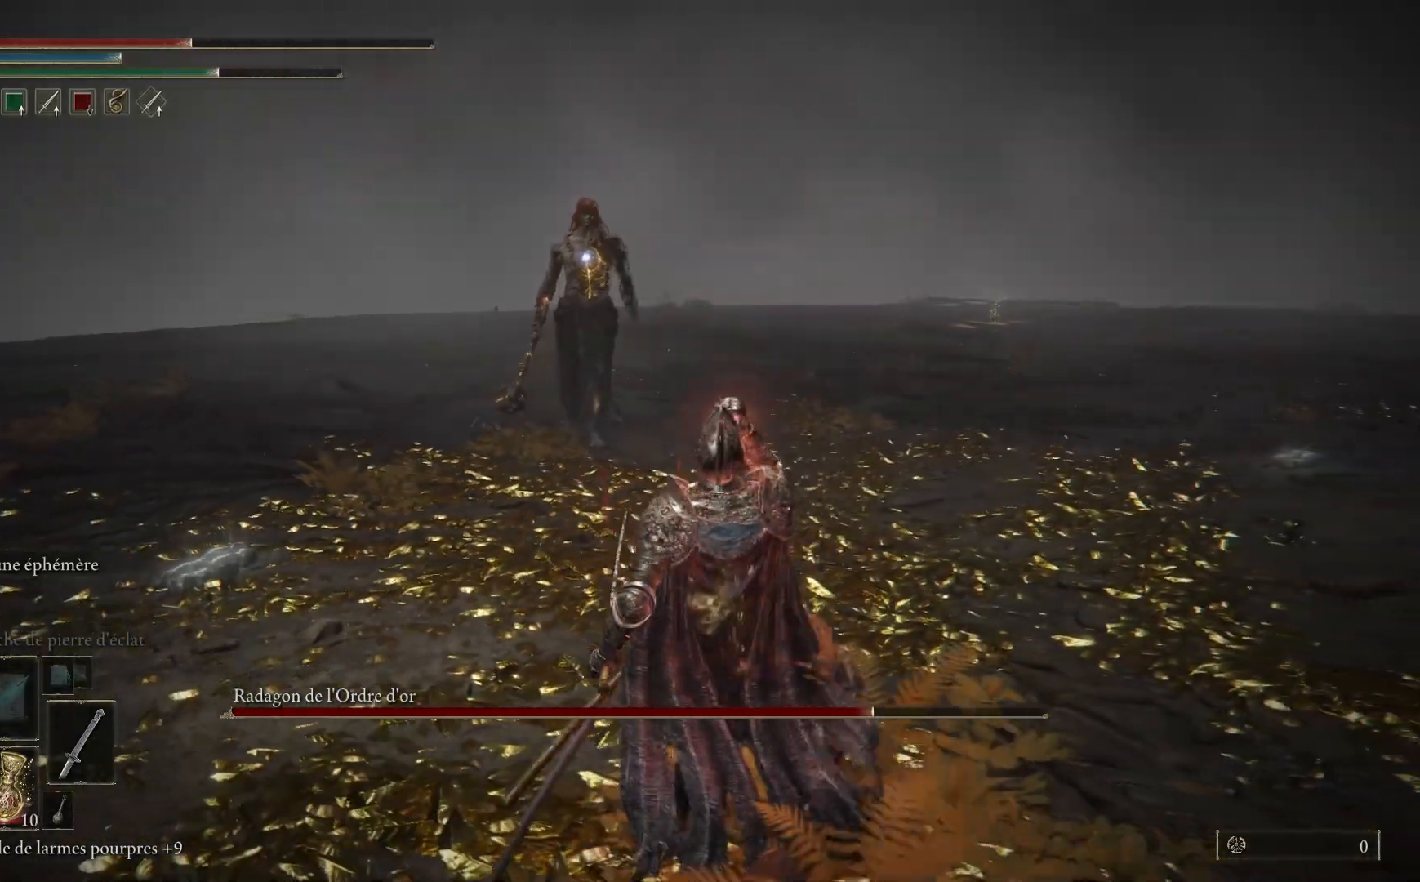
{"buttons": [], "left_stick": "right", "right_stick": "center", "events": []}
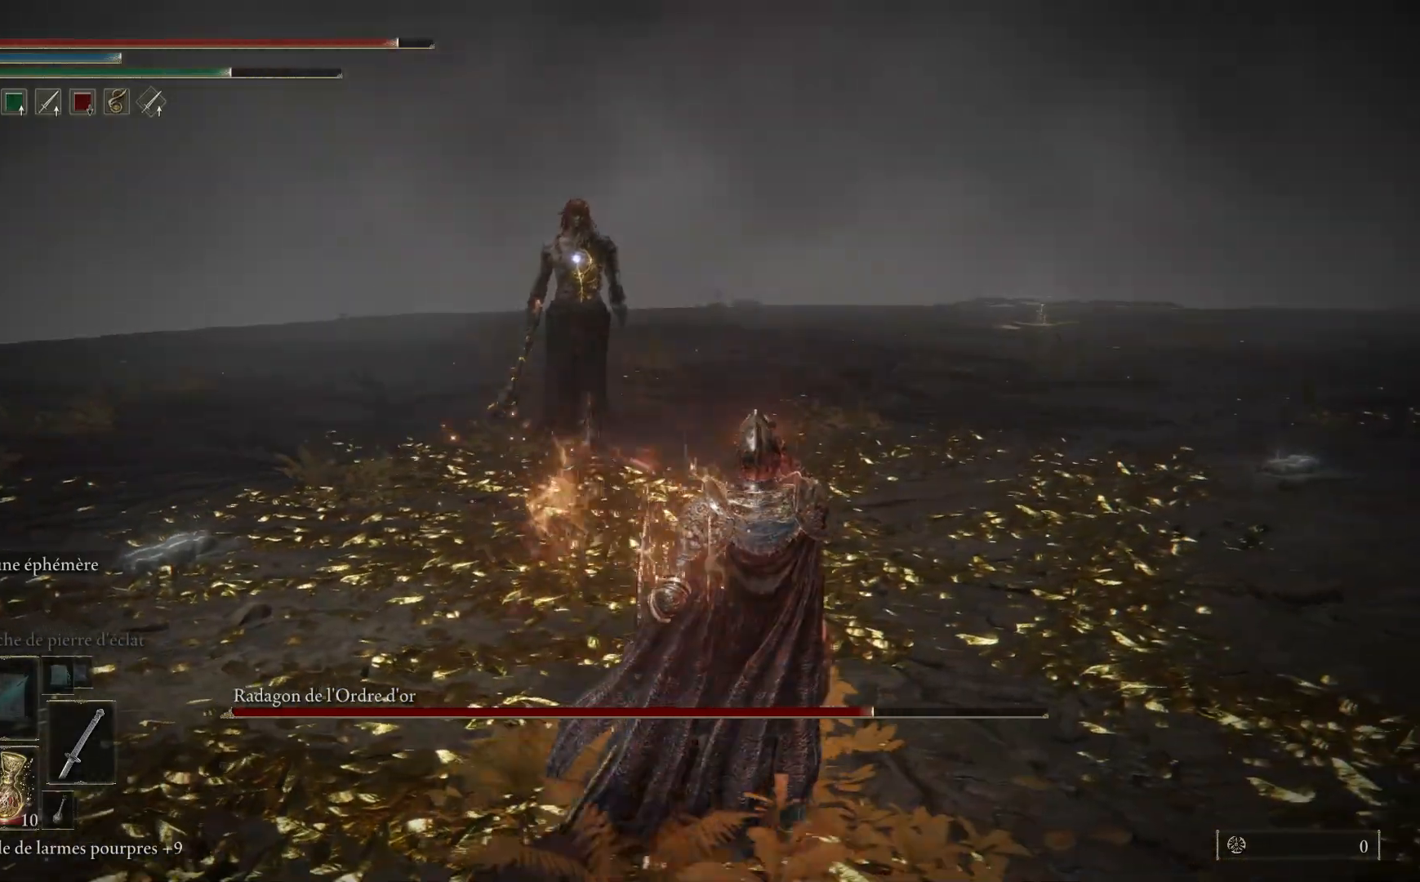
{"buttons": ["B"], "left_stick": "up-right", "right_stick": "center", "events": [[17, "B", "down"], [500, "left_stick", "up-right"]]}
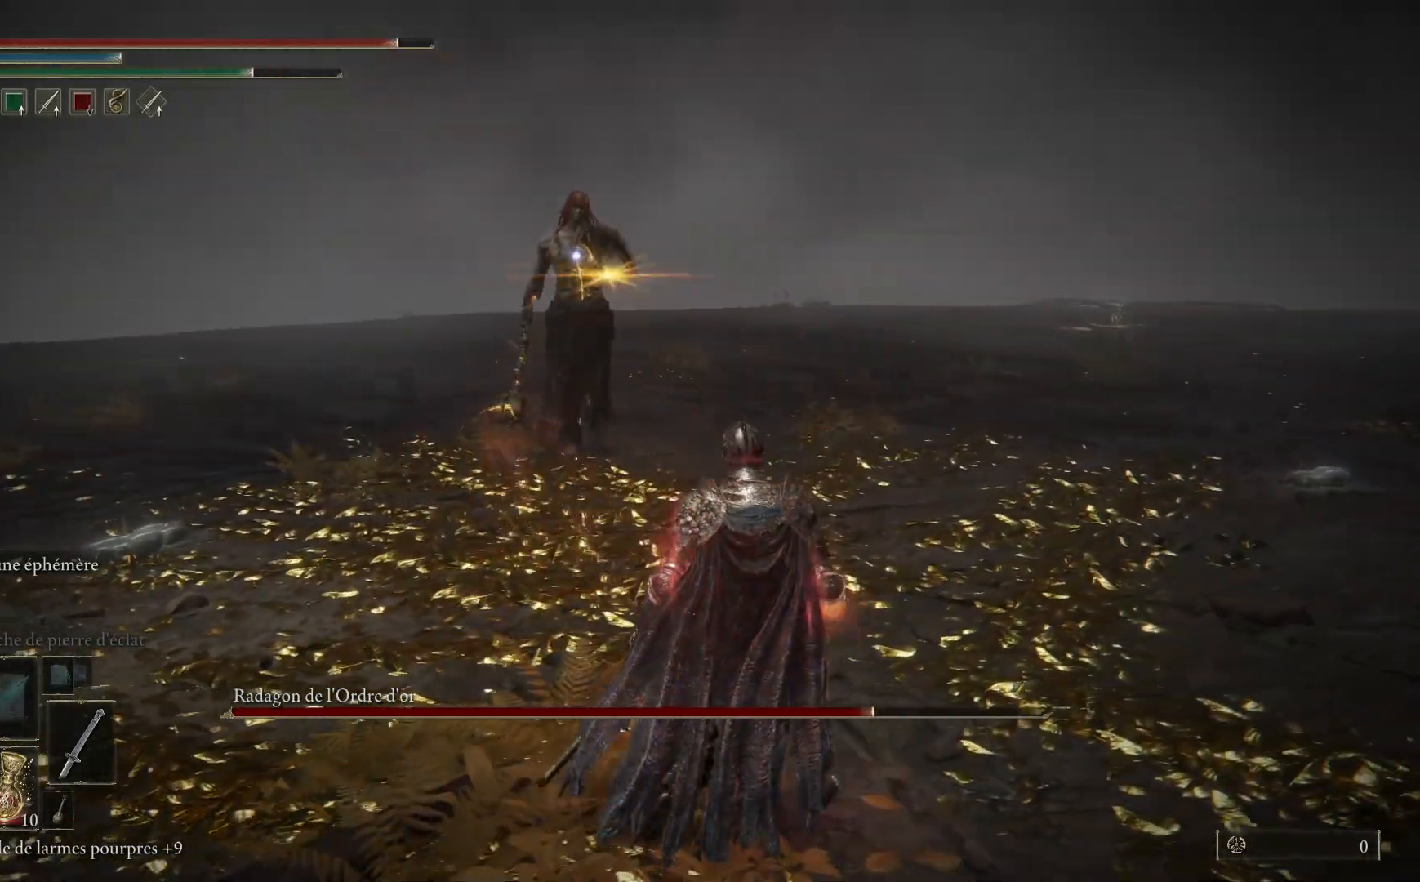
{"buttons": ["B"], "left_stick": "up-right", "right_stick": "center", "events": []}
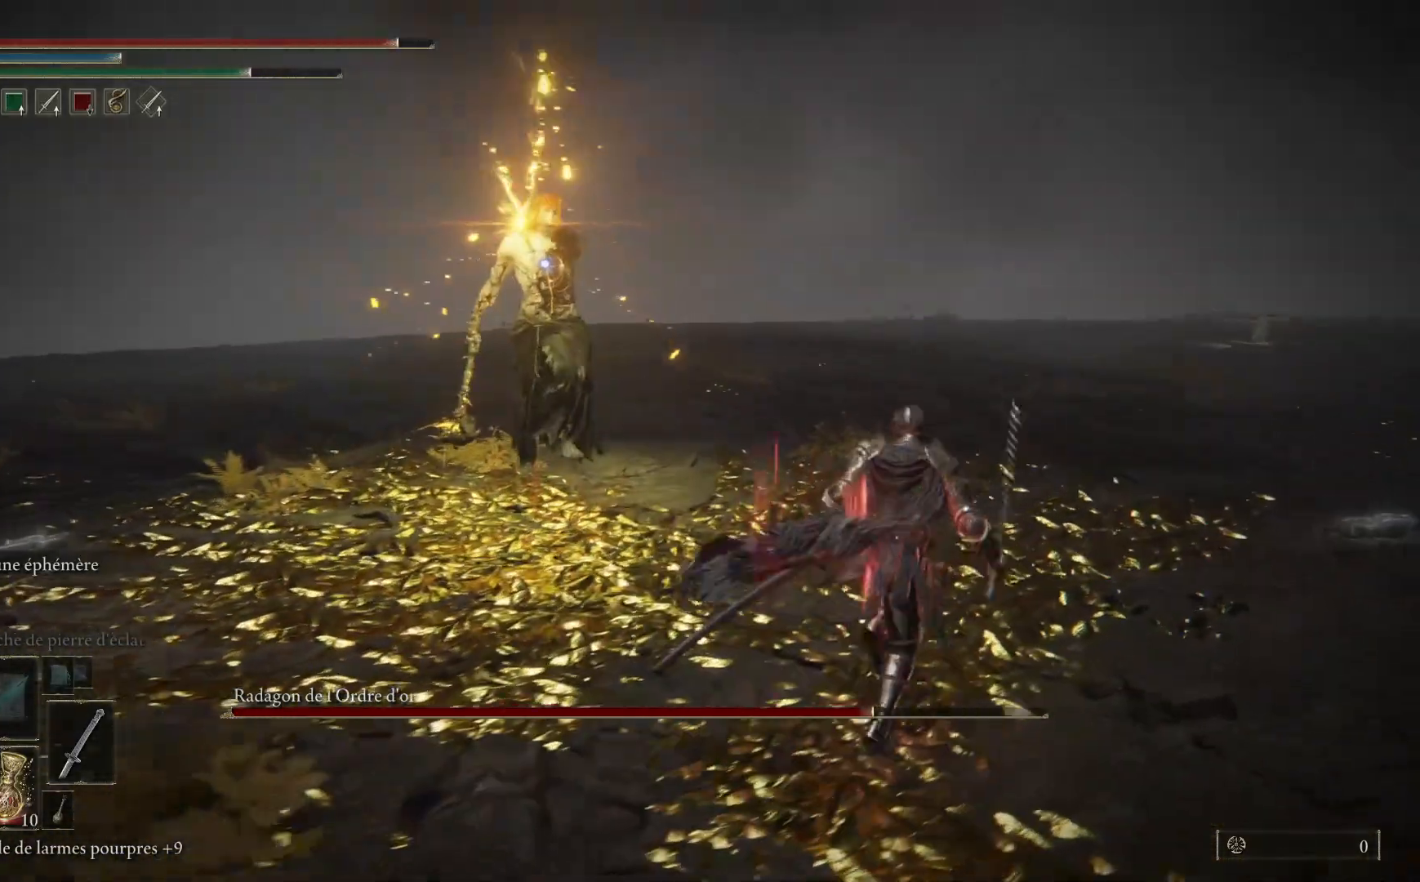
{"buttons": [], "left_stick": "up-right", "right_stick": "center", "events": [[317, "B", "up"], [383, "B", "down"], [500, "B", "up"]]}
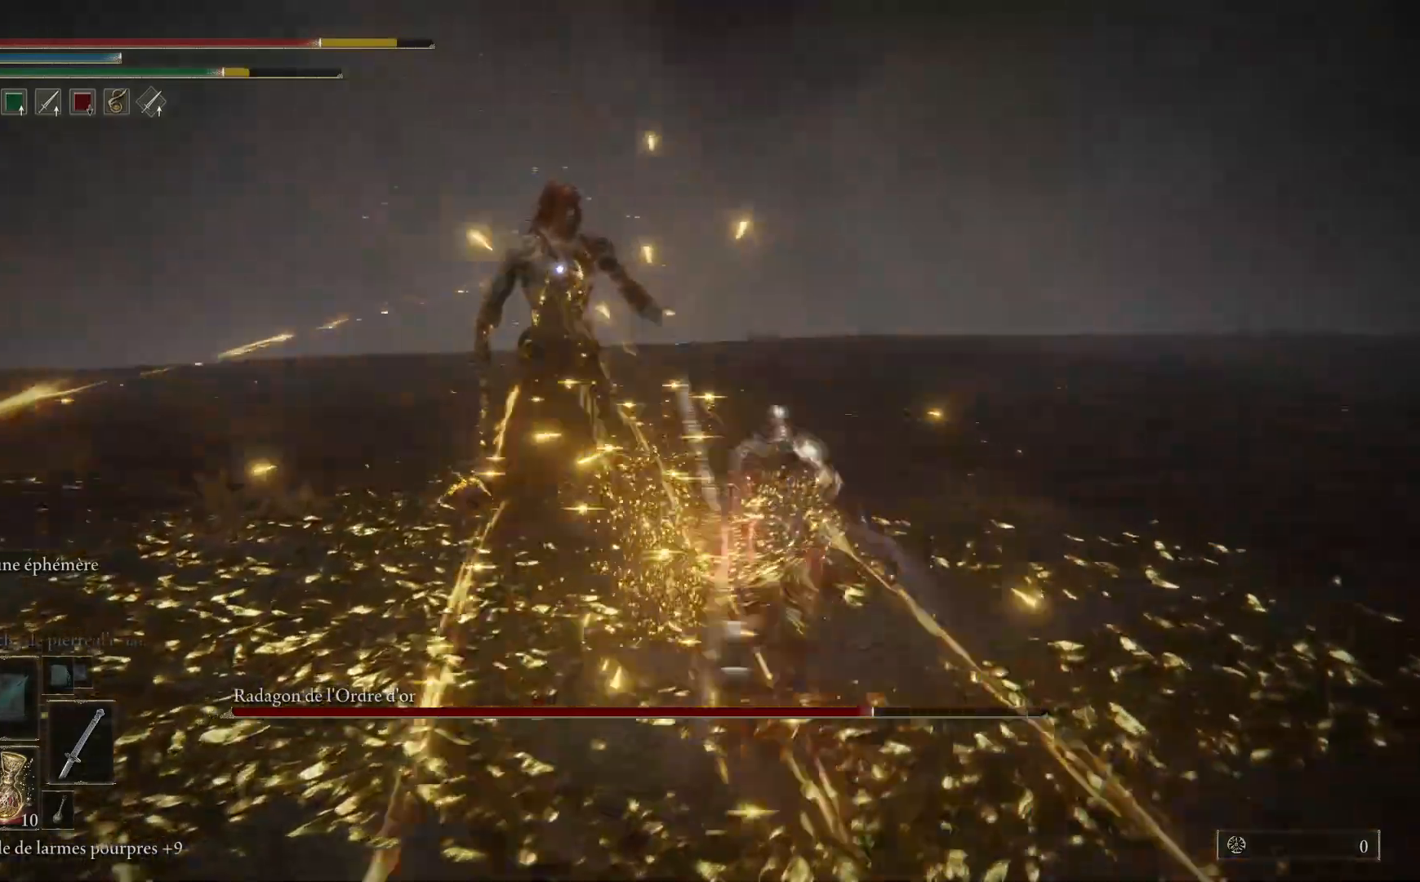
{"buttons": ["B"], "left_stick": "up", "right_stick": "center", "events": [[383, "left_stick", "up"], [500, "B", "down"]]}
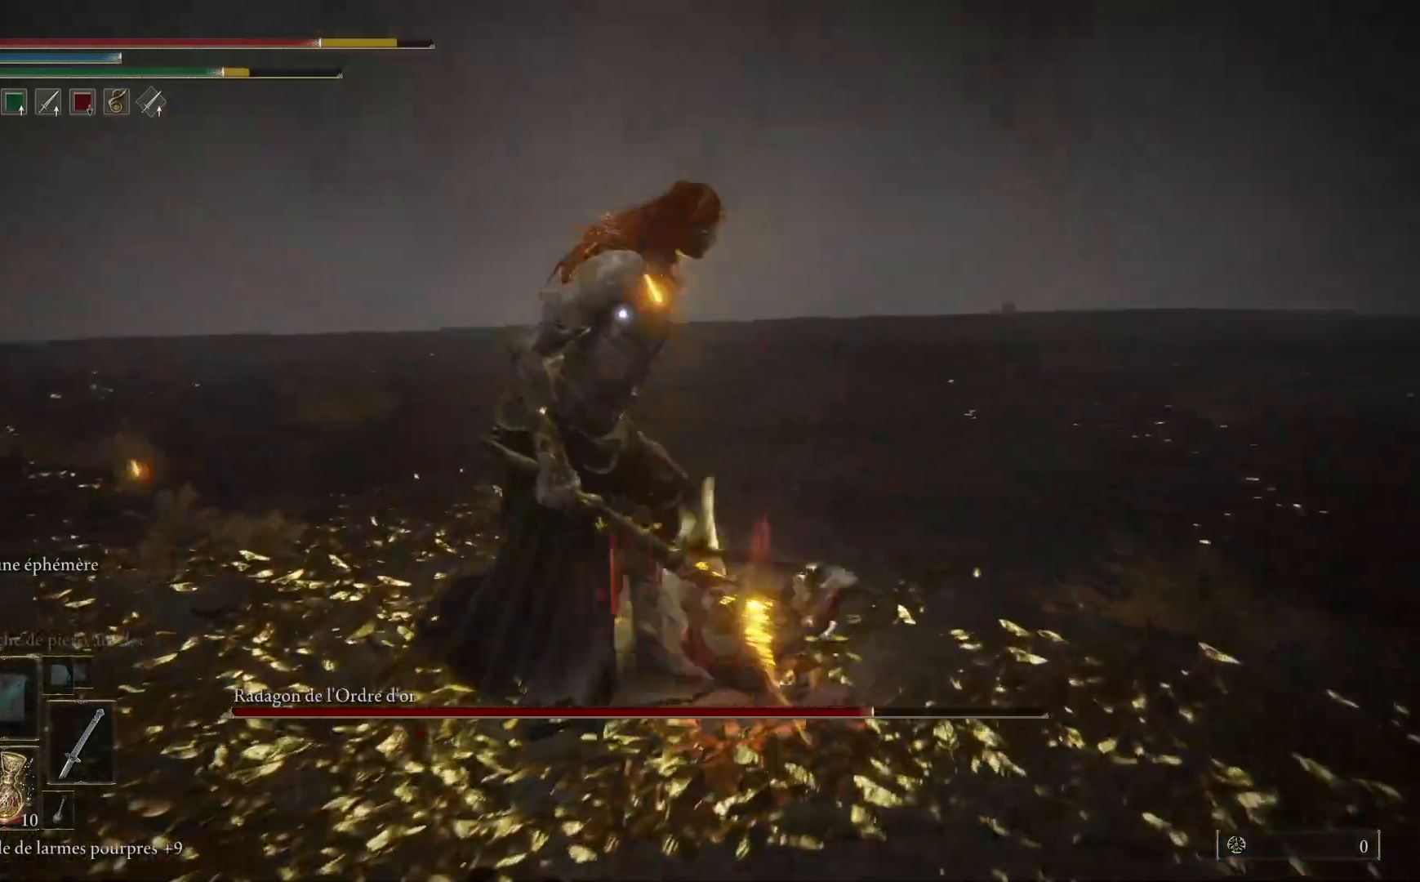
{"buttons": [], "left_stick": "left", "right_stick": "center", "events": [[167, "left_stick", "up-left"], [183, "B", "up"], [483, "left_stick", "left"]]}
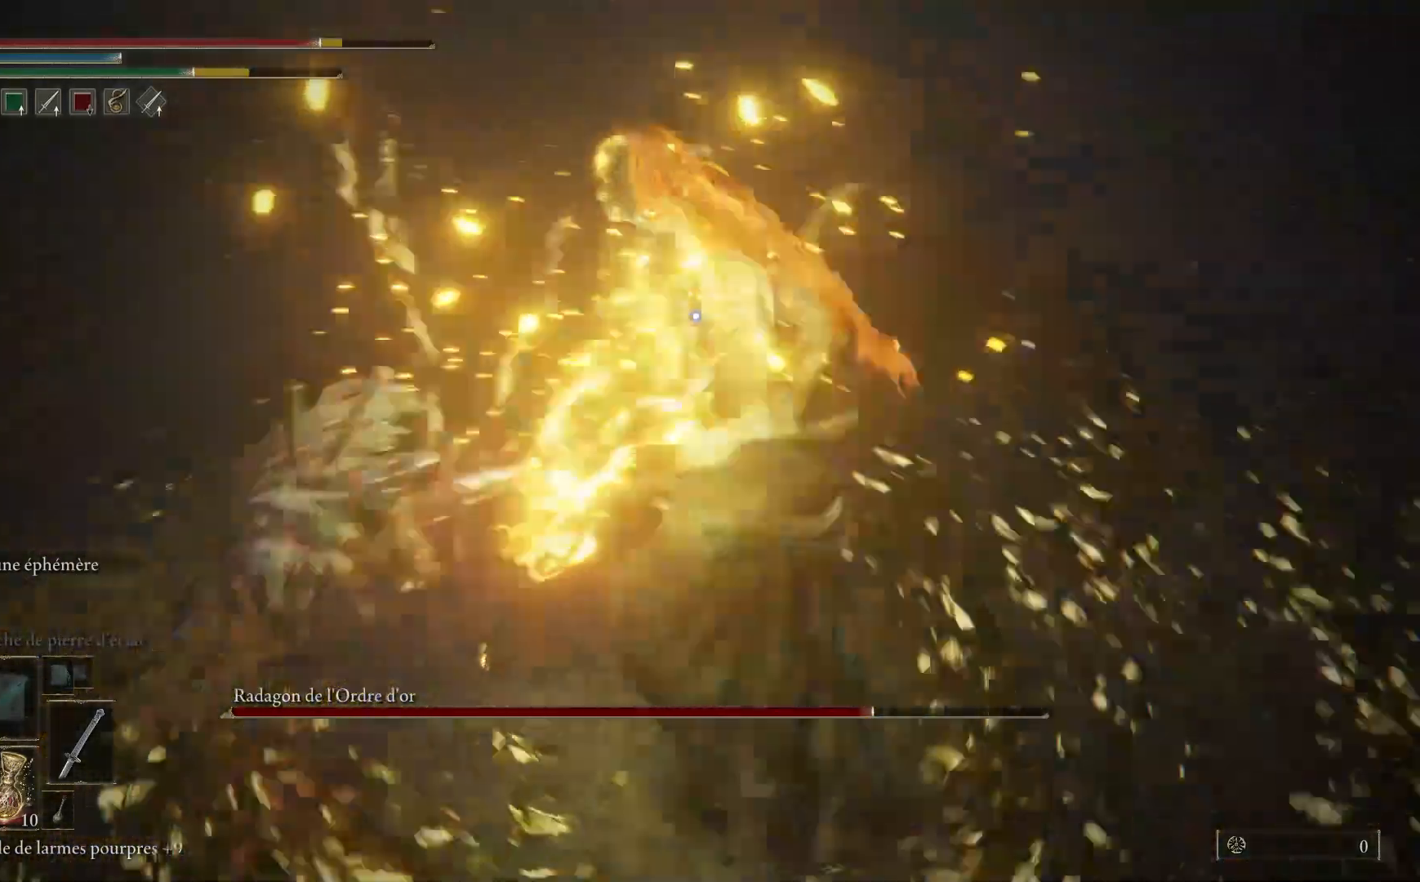
{"buttons": [], "left_stick": "down-left", "right_stick": "center", "events": [[167, "left_stick", "down-left"], [283, "B", "down"], [467, "B", "up"]]}
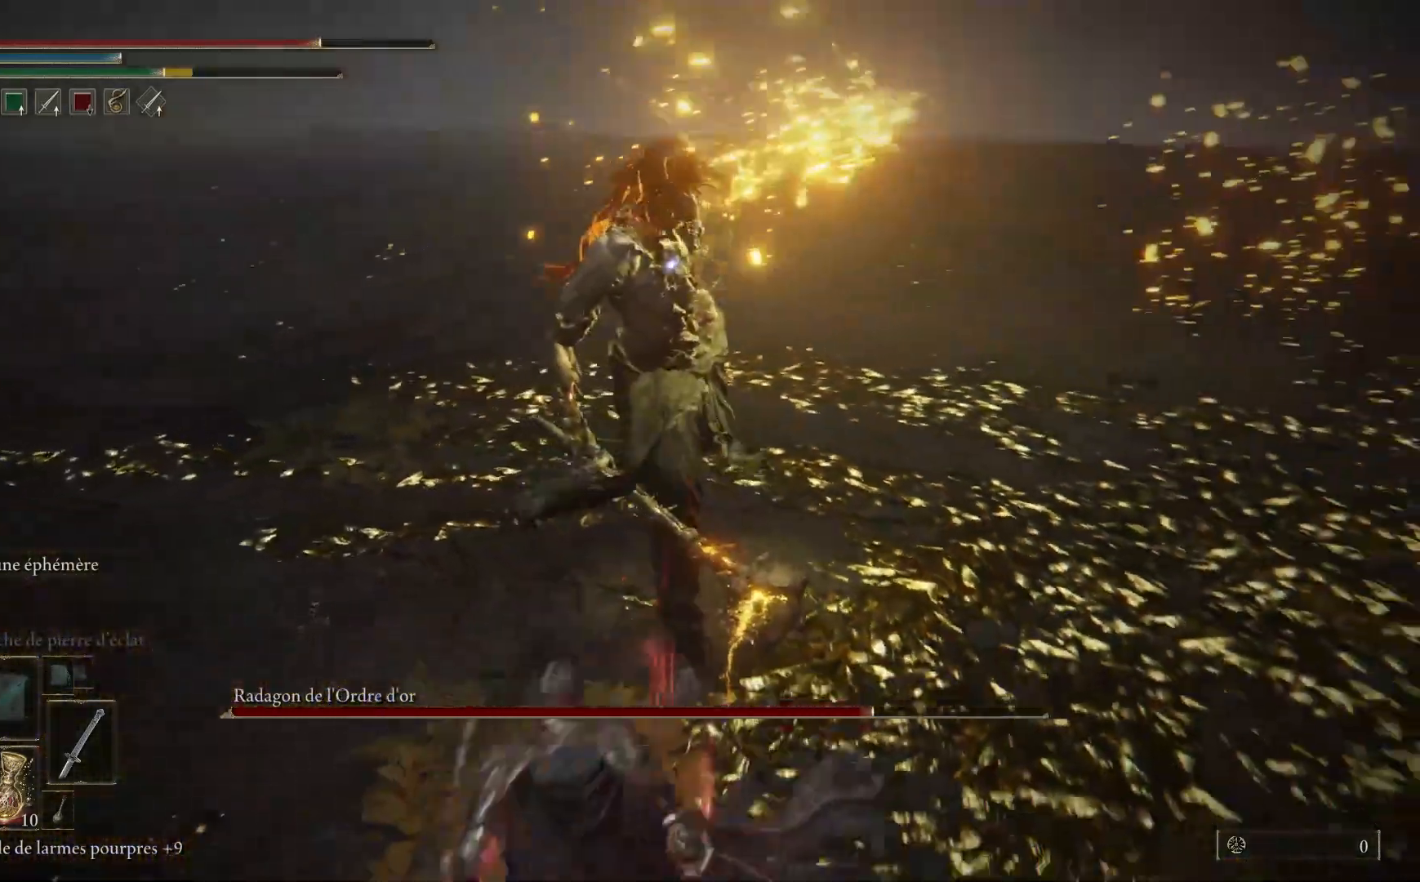
{"buttons": [], "left_stick": "down", "right_stick": "center", "events": [[50, "left_stick", "down"]]}
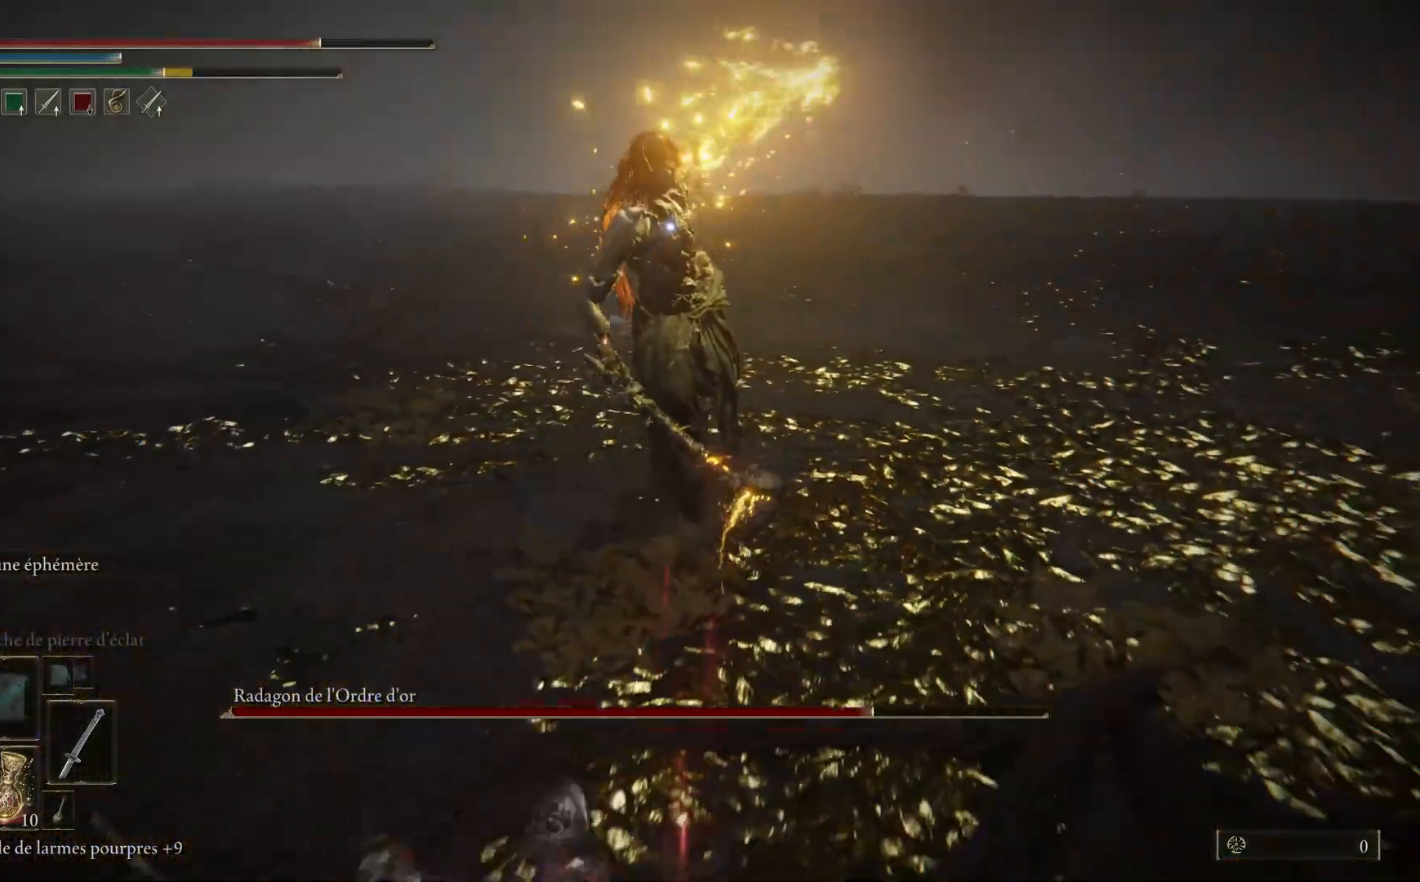
{"buttons": ["B"], "left_stick": "down-left", "right_stick": "center", "events": [[17, "left_stick", "down-right"], [200, "B", "down"], [217, "left_stick", "down"], [500, "left_stick", "down-left"]]}
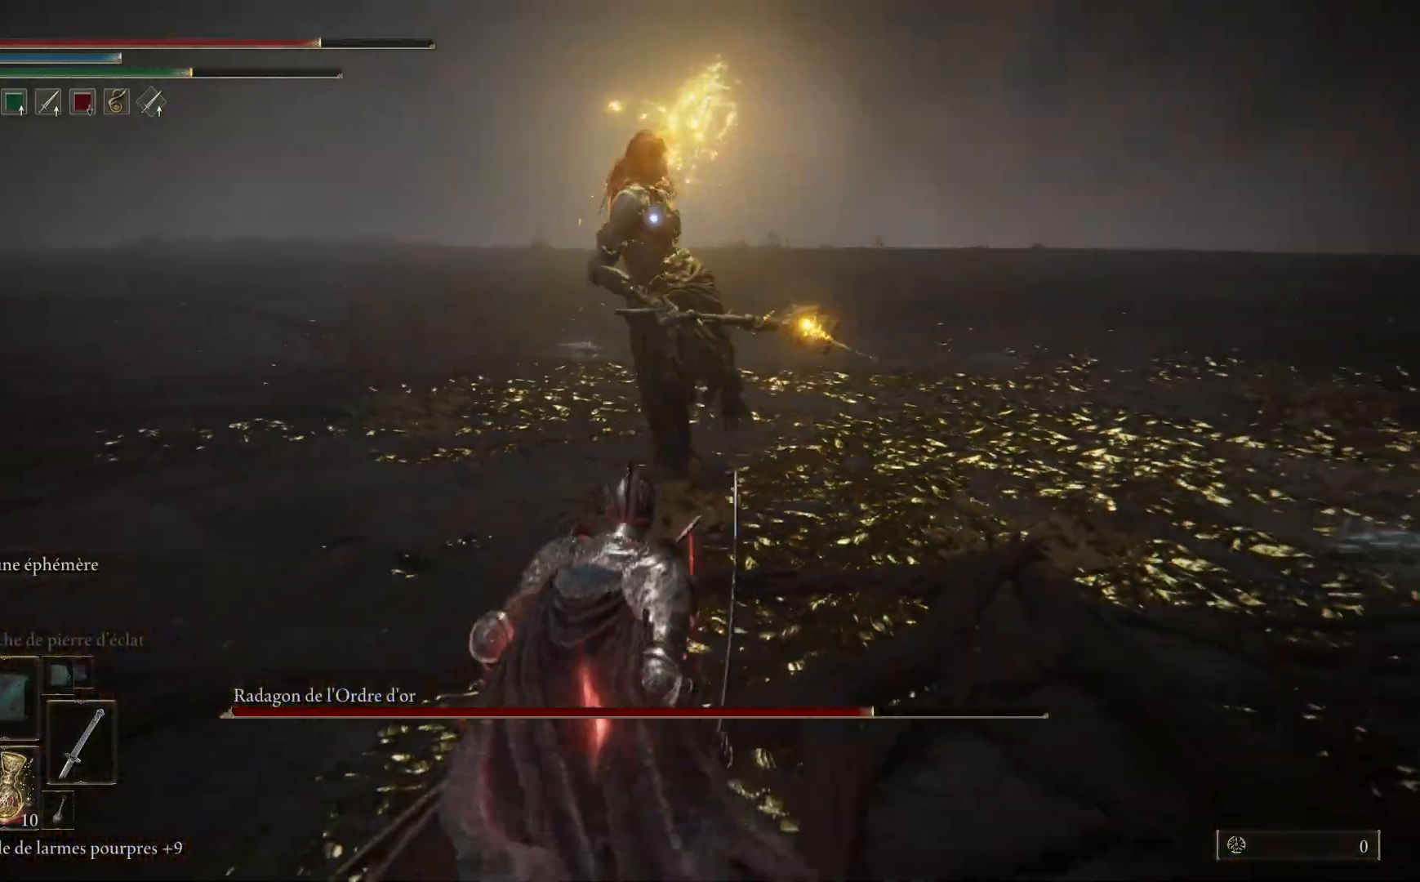
{"buttons": [], "left_stick": "down-left", "right_stick": "center", "events": [[100, "B", "up"], [167, "B", "down"], [283, "B", "up"]]}